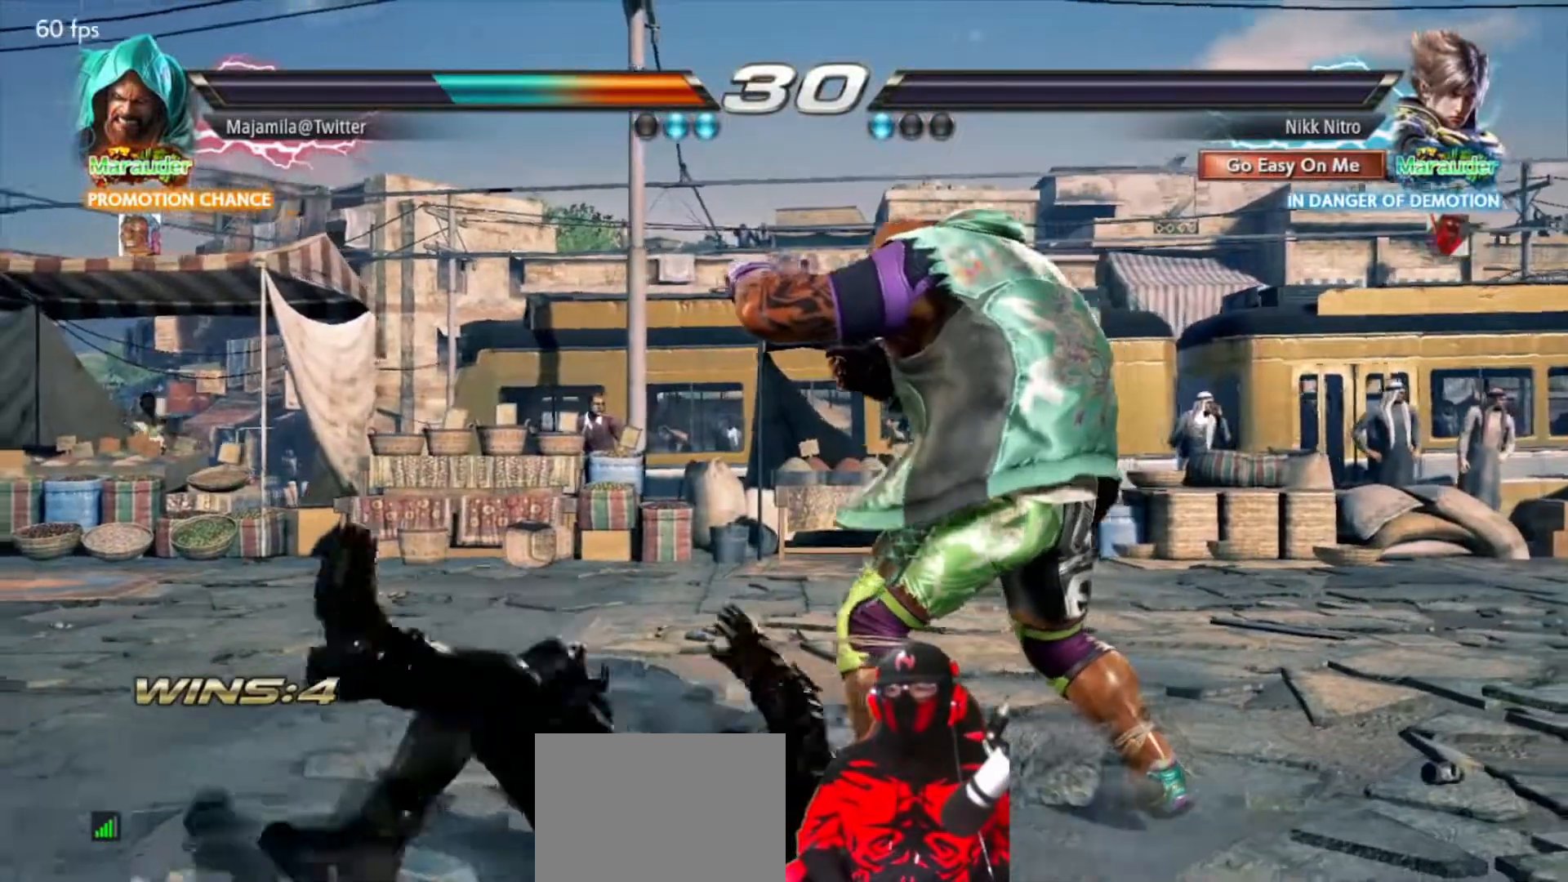
Gameplay with a controller (arcade stick); each line is a JSON object with the inputs held at the frame after it. "events" lists button and stick changes between this image and that frame as [ms after this image, input, new state], when the widget could be followed in between. Not read: L3 R3.
{"buttons": [], "events": [[17, "R1", "down"], [17, "SQUARE", "down"], [17, "TRIANGLE", "down"], [50, "R1", "up"], [50, "SQUARE", "up"], [50, "TRIANGLE", "up"], [167, "R1", "down"], [167, "SQUARE", "down"], [167, "TRIANGLE", "down"], [183, "R1", "up"], [200, "SQUARE", "up"], [200, "TRIANGLE", "up"], [283, "SQUARE", "down"], [300, "R1", "down"], [300, "TRIANGLE", "down"], [333, "R1", "up"], [333, "SQUARE", "up"], [333, "TRIANGLE", "up"]]}
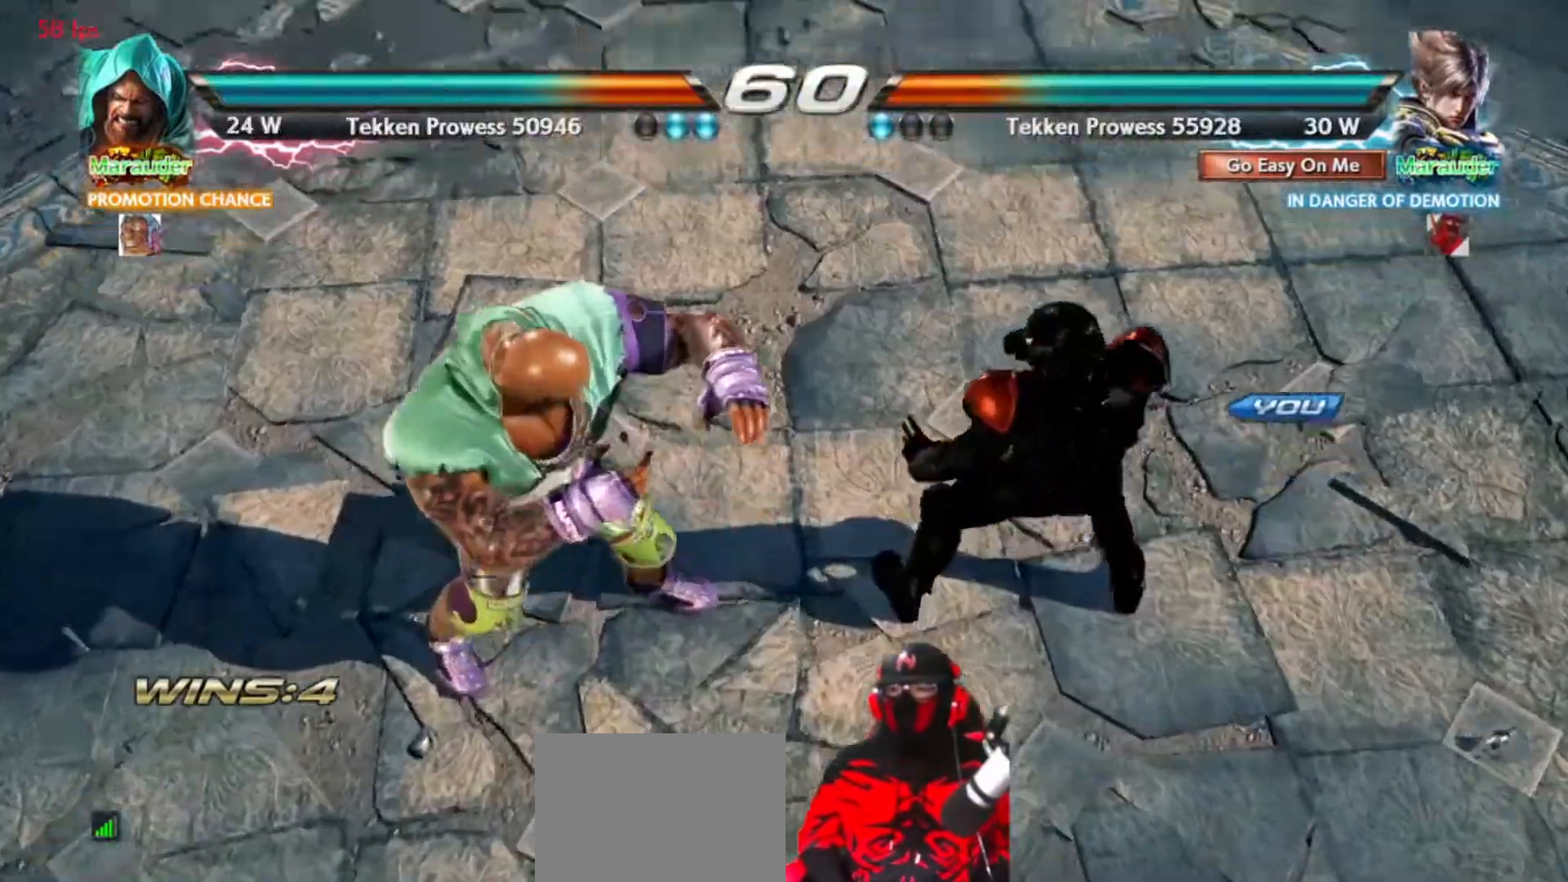
{"buttons": [], "events": [[100, "SQUARE", "down"], [100, "TRIANGLE", "down"], [117, "SQUARE", "up"], [133, "TRIANGLE", "up"]]}
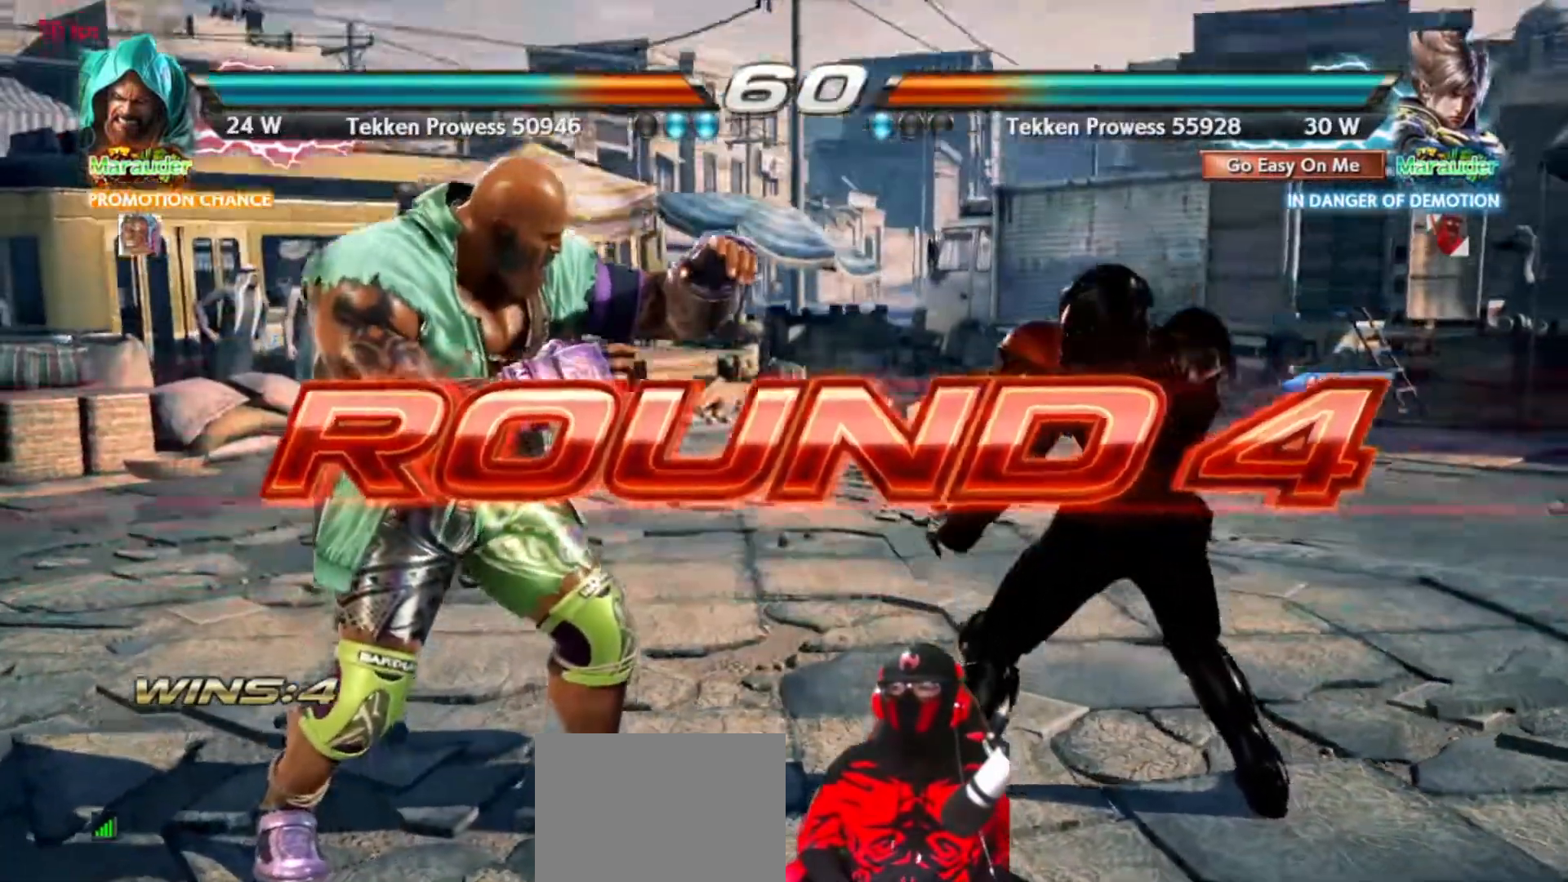
{"buttons": [], "events": []}
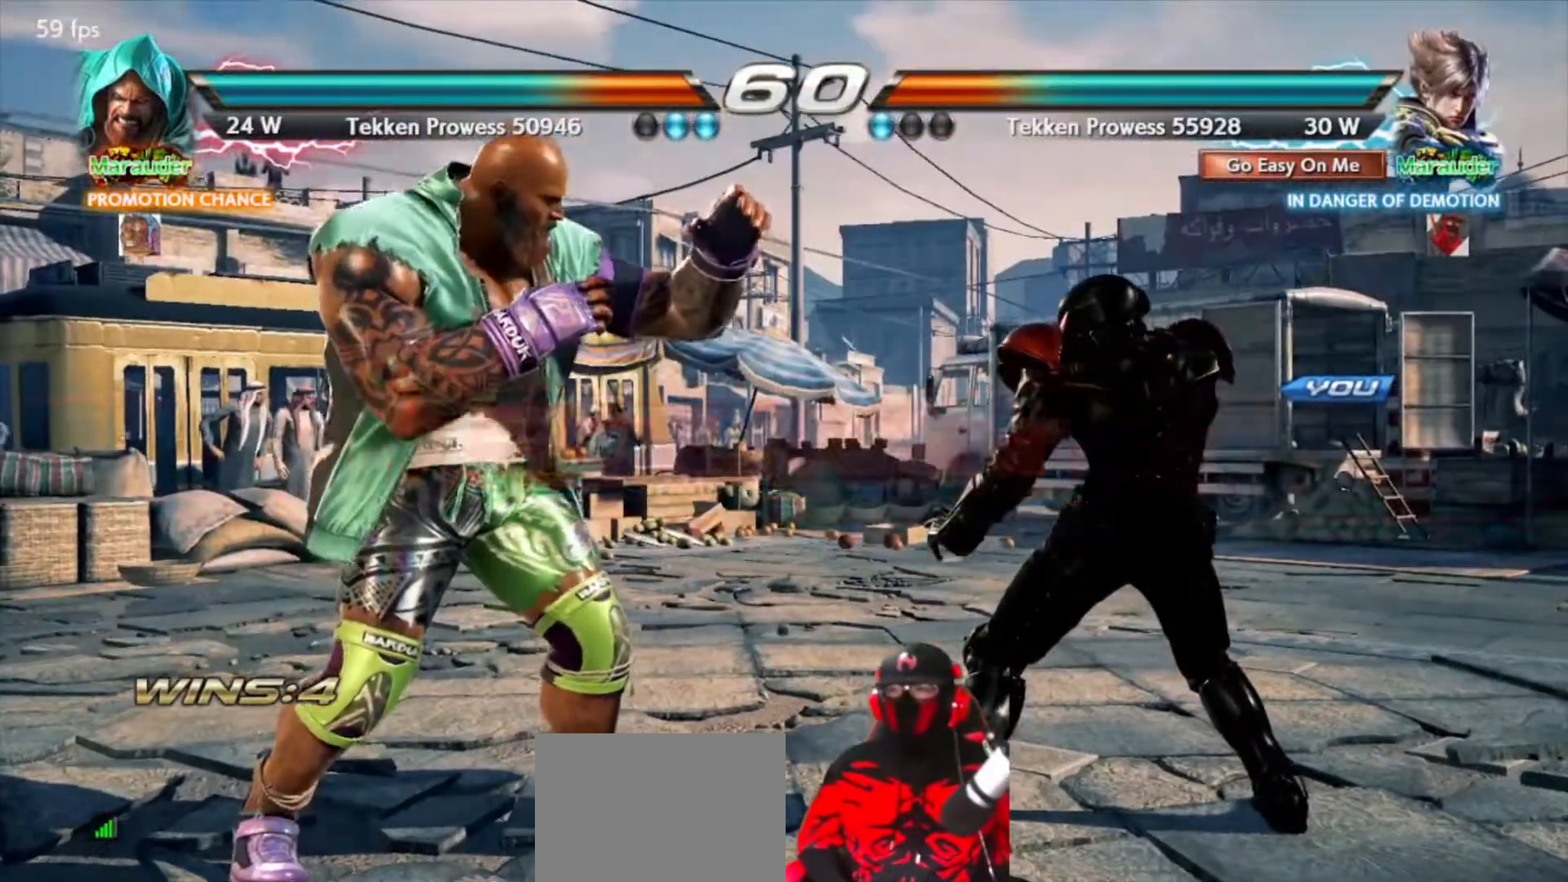
{"buttons": [], "events": []}
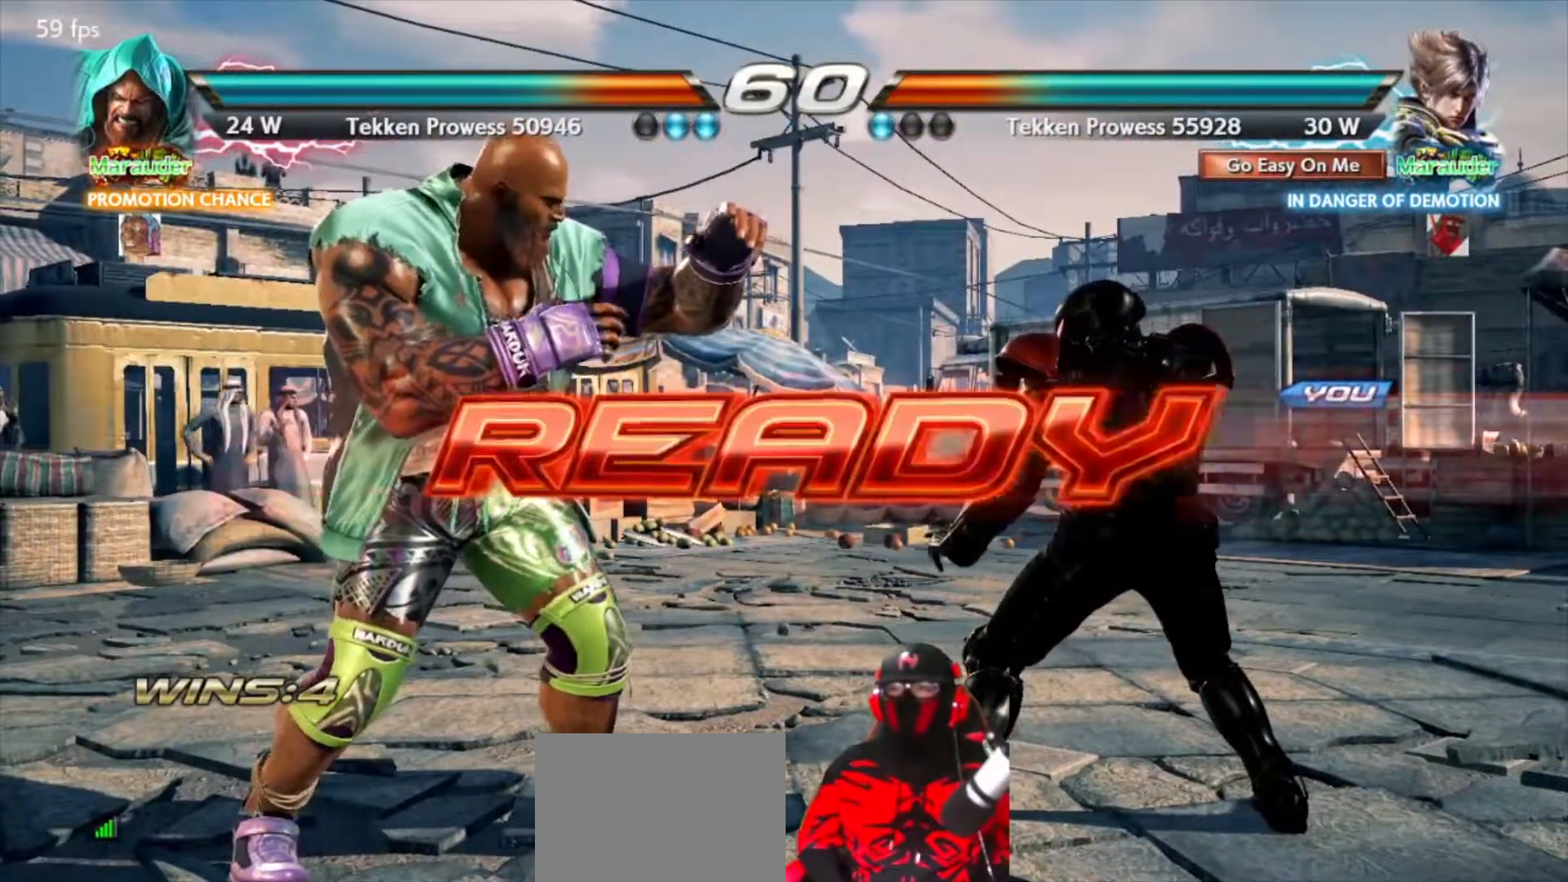
{"buttons": [], "events": []}
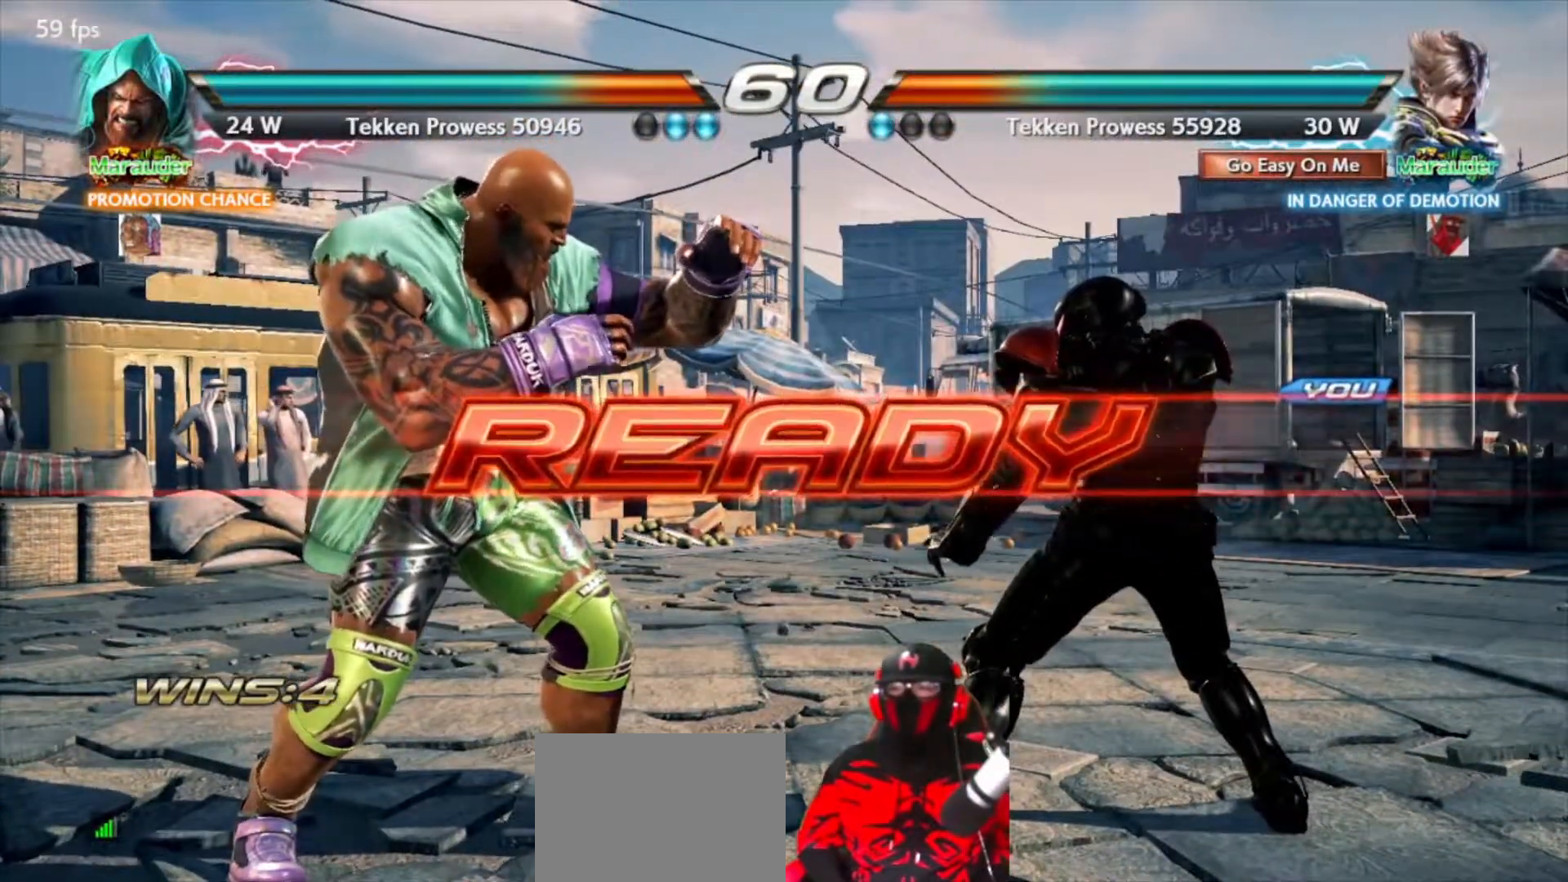
{"buttons": ["DPAD_RIGHT"], "events": [[267, "DPAD_RIGHT", "down"], [383, "DPAD_RIGHT", "up"], [467, "DPAD_RIGHT", "down"]]}
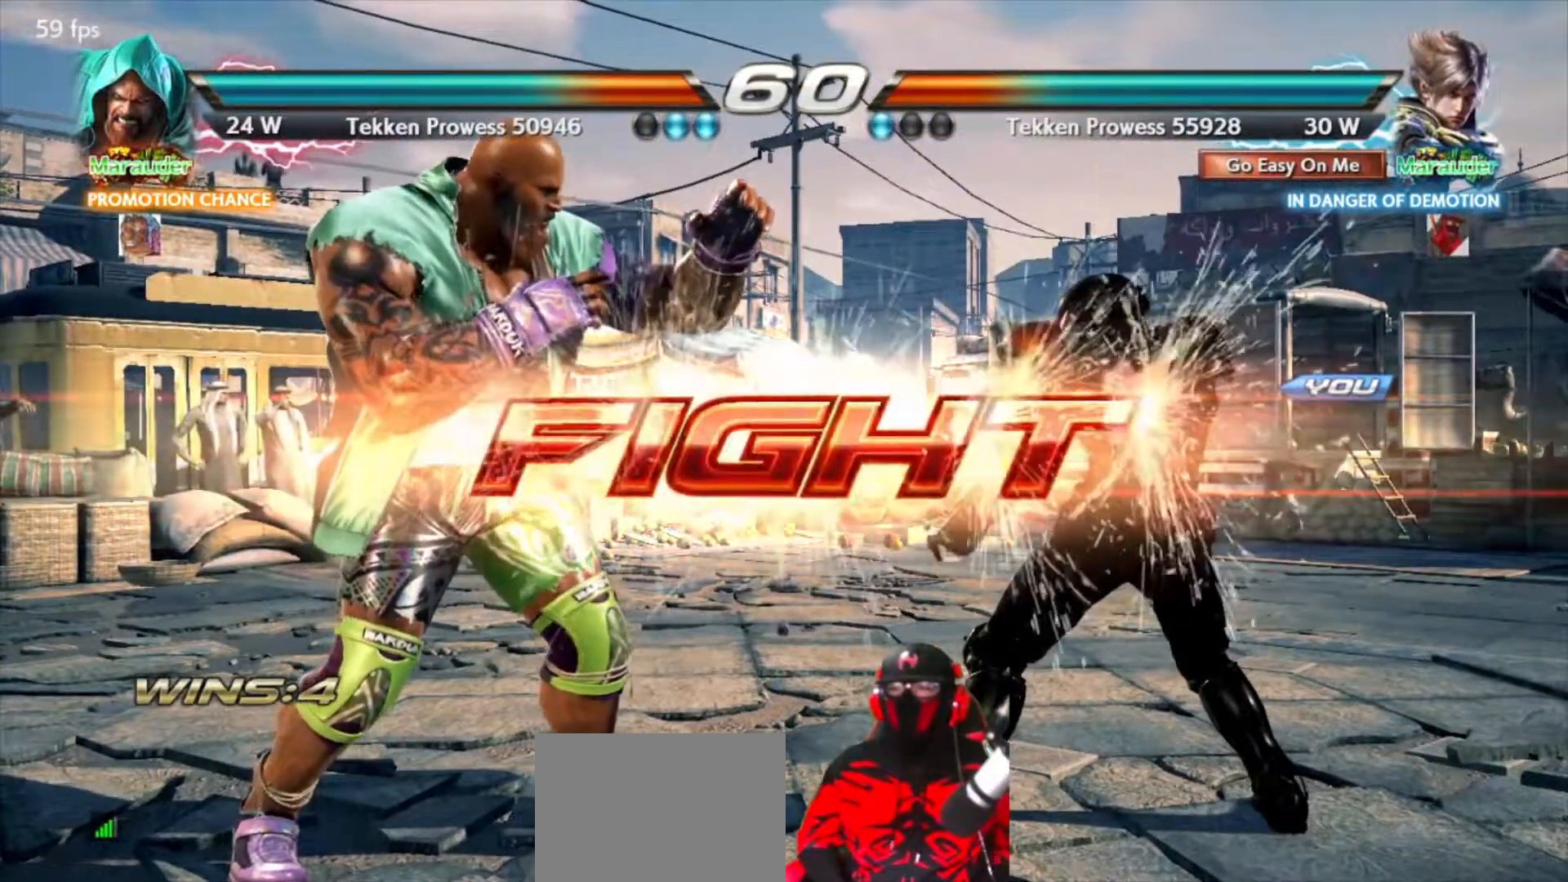
{"buttons": ["DPAD_RIGHT"], "events": [[67, "DPAD_RIGHT", "up"], [133, "DPAD_RIGHT", "down"], [200, "DPAD_RIGHT", "up"], [267, "DPAD_RIGHT", "down"], [350, "DPAD_RIGHT", "up"], [417, "DPAD_RIGHT", "down"]]}
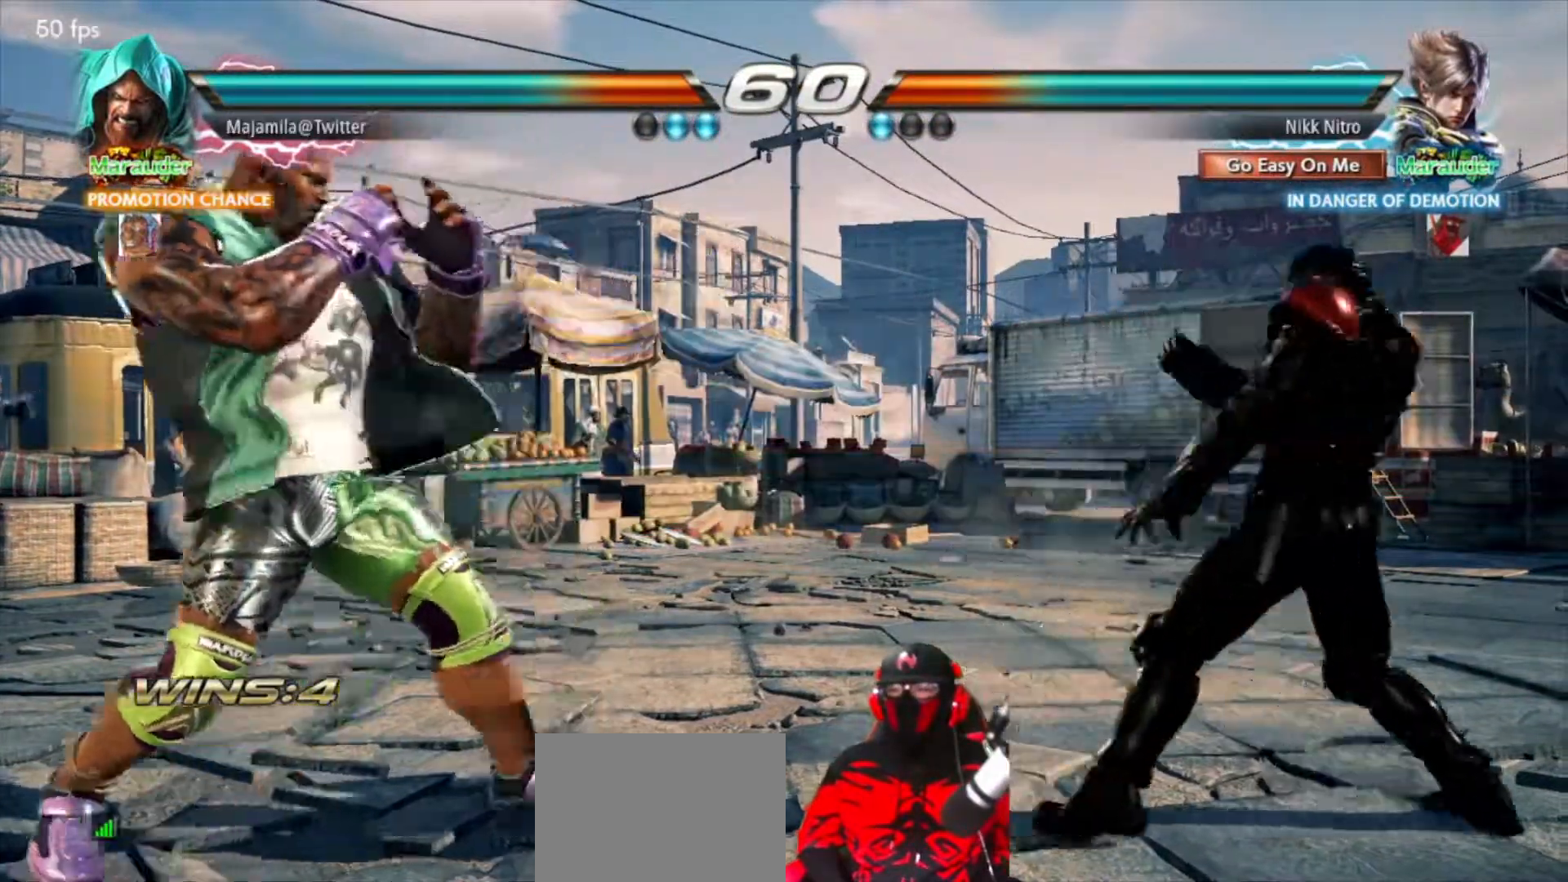
{"buttons": [], "events": [[17, "DPAD_RIGHT", "up"], [200, "DPAD_LEFT", "down"], [267, "DPAD_LEFT", "up"], [333, "DPAD_LEFT", "down"], [467, "DPAD_LEFT", "up"]]}
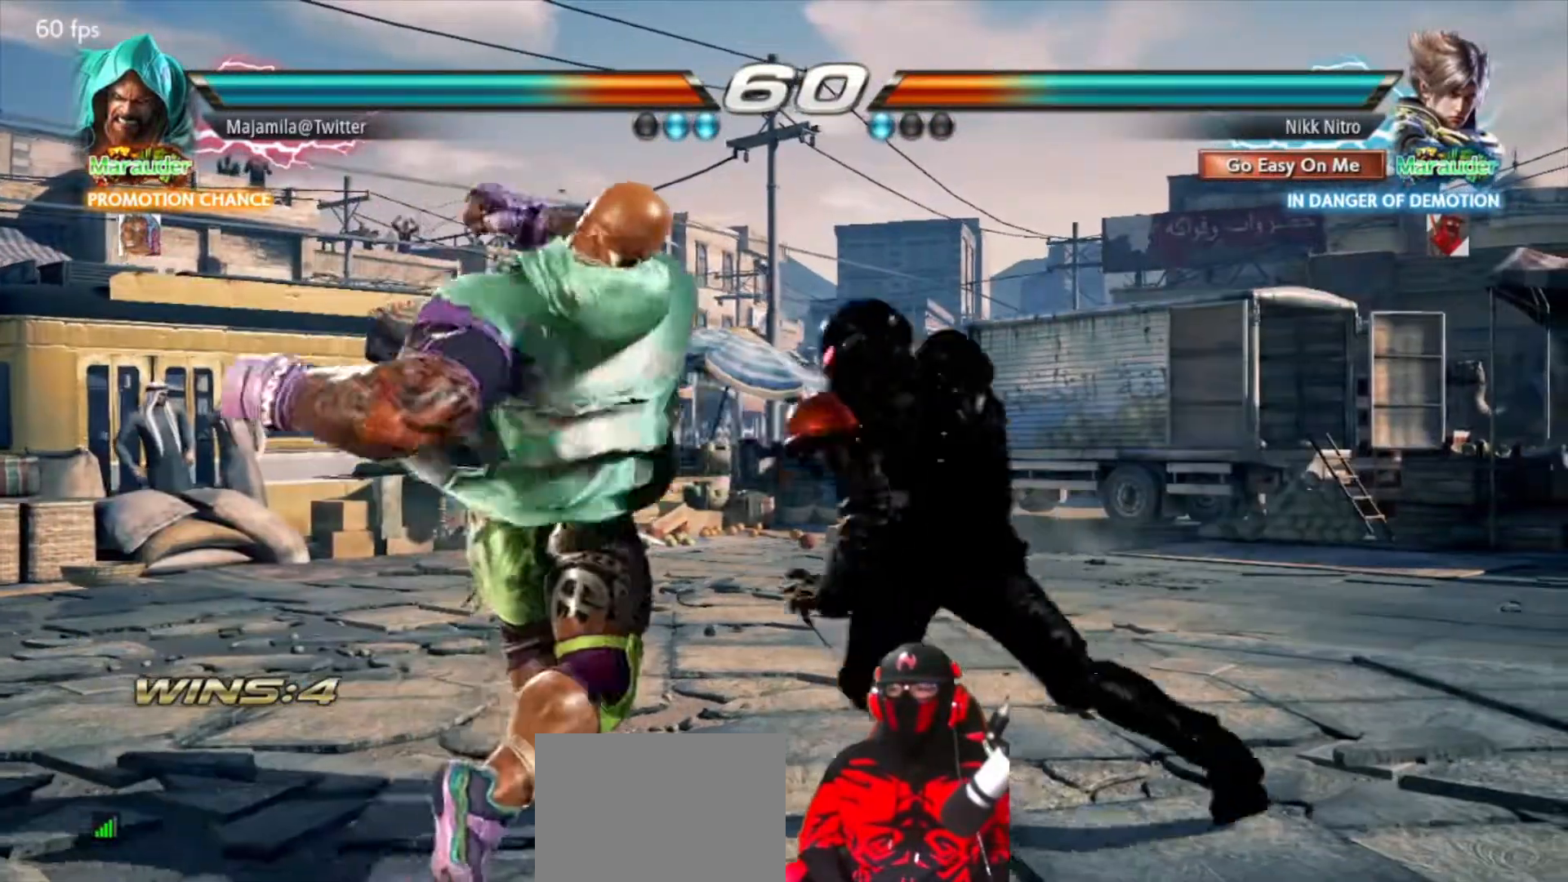
{"buttons": ["DPAD_UP", "DPAD_LEFT"], "events": [[17, "DPAD_RIGHT", "down"], [267, "DPAD_RIGHT", "up"], [317, "DPAD_LEFT", "down"], [400, "DPAD_UP", "down"], [400, "R2", "down"], [467, "R2", "up"]]}
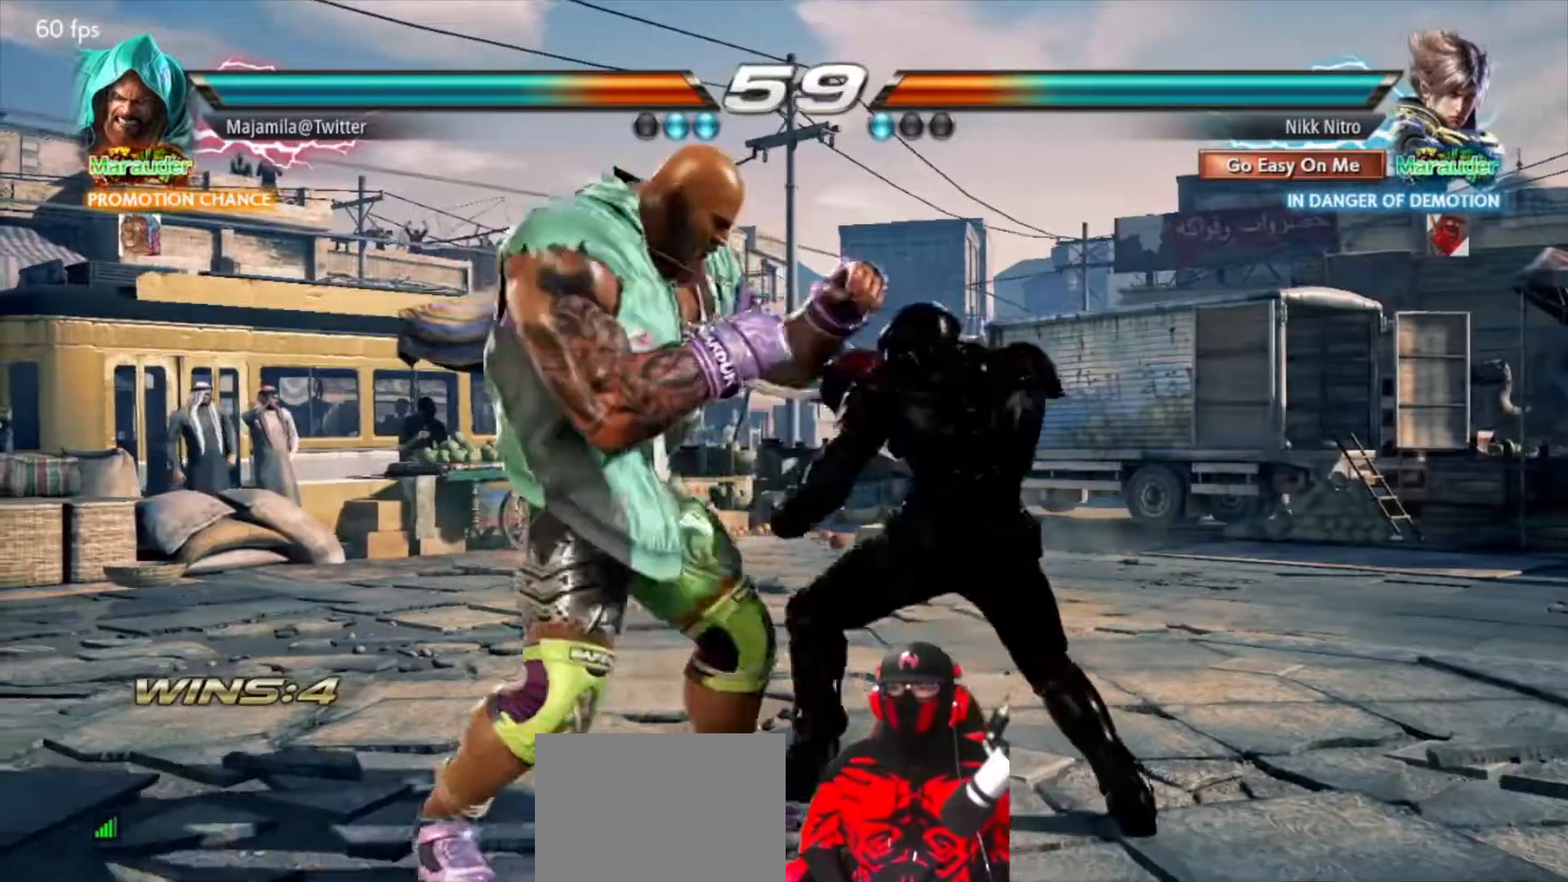
{"buttons": [], "events": [[33, "R2", "down"], [83, "R2", "up"], [117, "DPAD_LEFT", "up"], [117, "DPAD_UP", "up"], [150, "R2", "down"], [200, "R2", "up"]]}
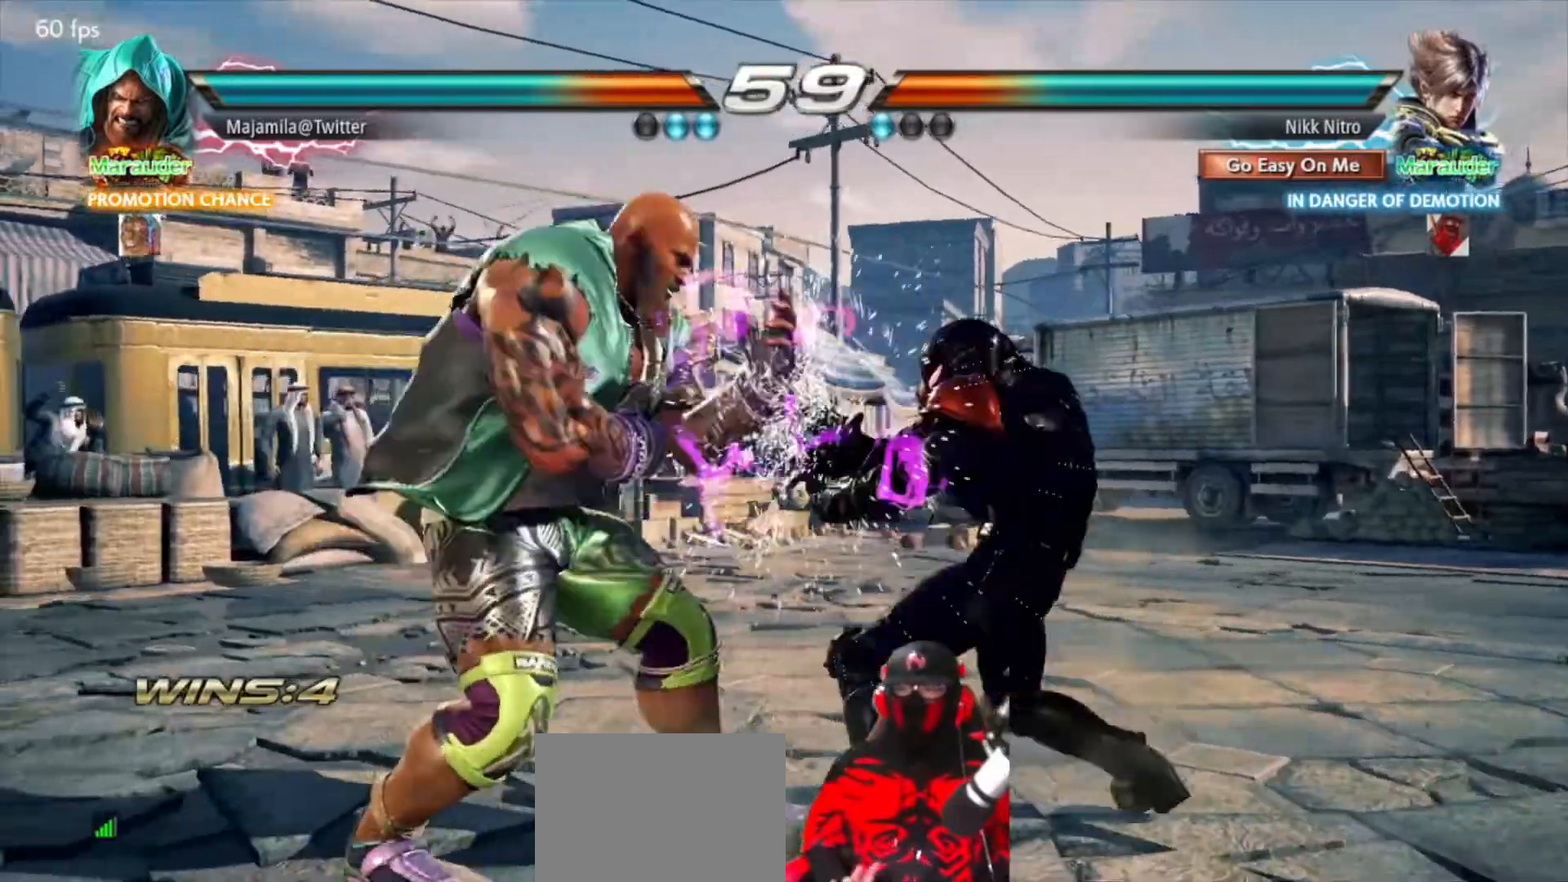
{"buttons": ["DPAD_RIGHT"], "events": [[83, "DPAD_RIGHT", "down"]]}
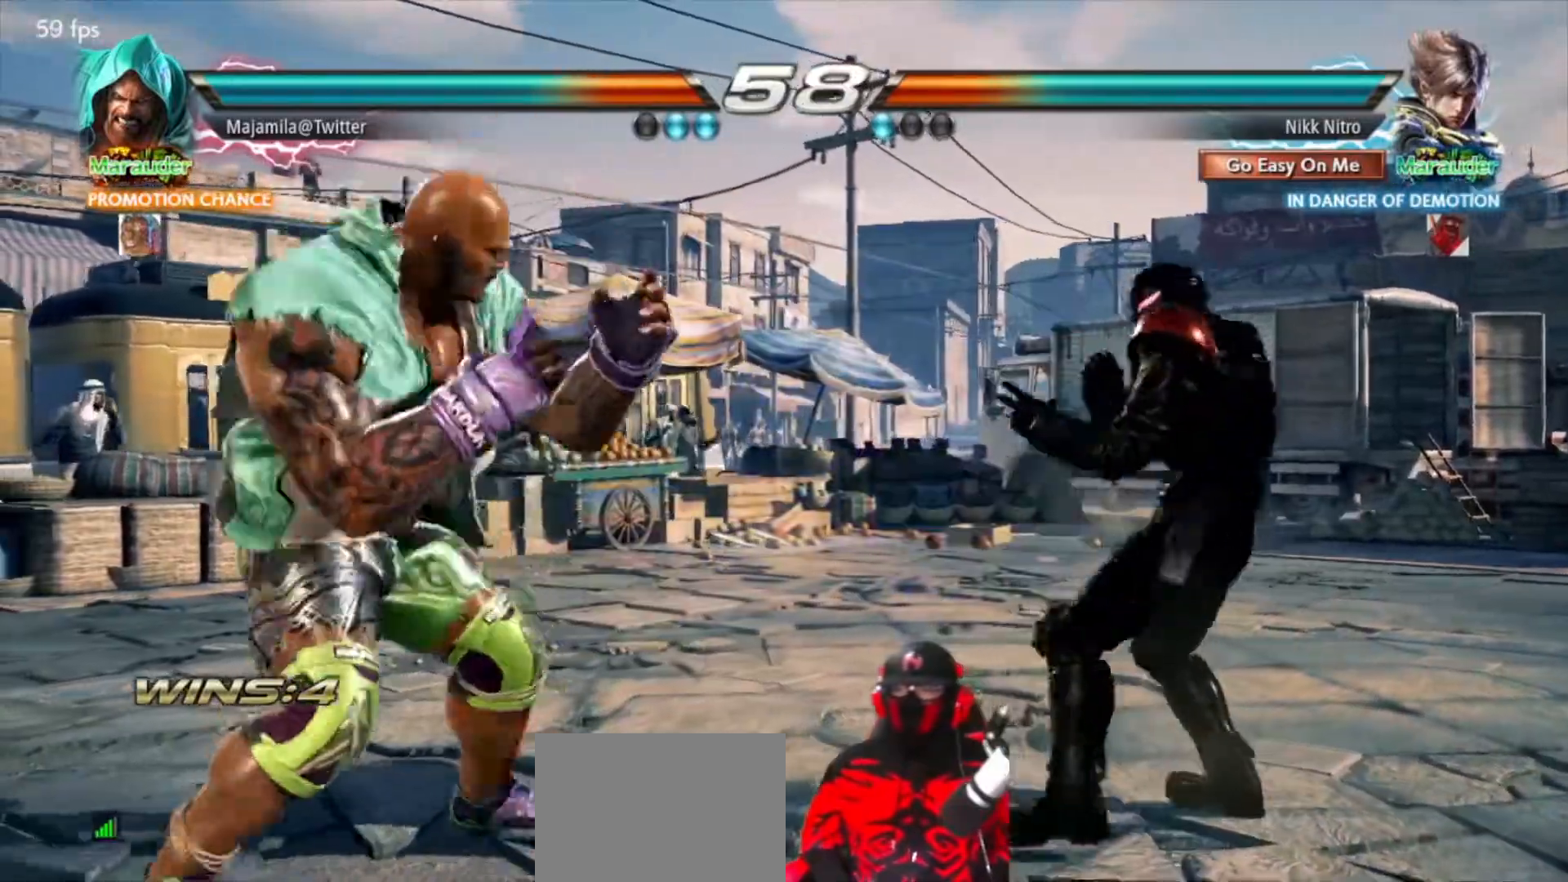
{"buttons": ["DPAD_RIGHT"], "events": [[217, "DPAD_RIGHT", "up"], [267, "DPAD_RIGHT", "down"], [350, "DPAD_RIGHT", "up"], [367, "DPAD_RIGHT", "down"]]}
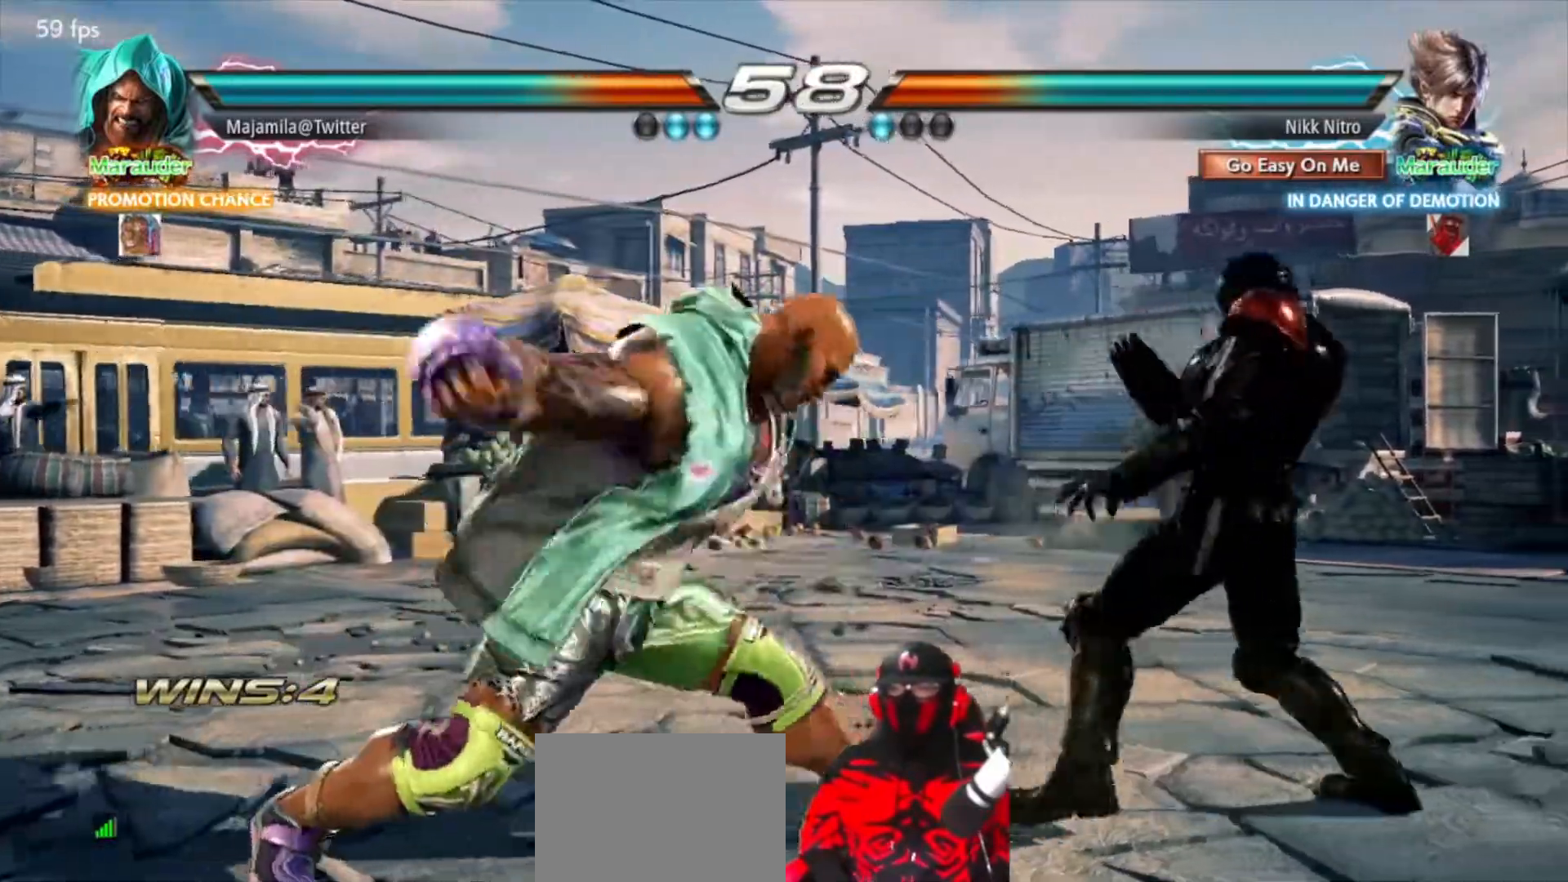
{"buttons": ["DPAD_RIGHT"], "events": [[267, "CIRCLE", "down"], [333, "CIRCLE", "up"], [383, "CIRCLE", "down"], [467, "CIRCLE", "up"]]}
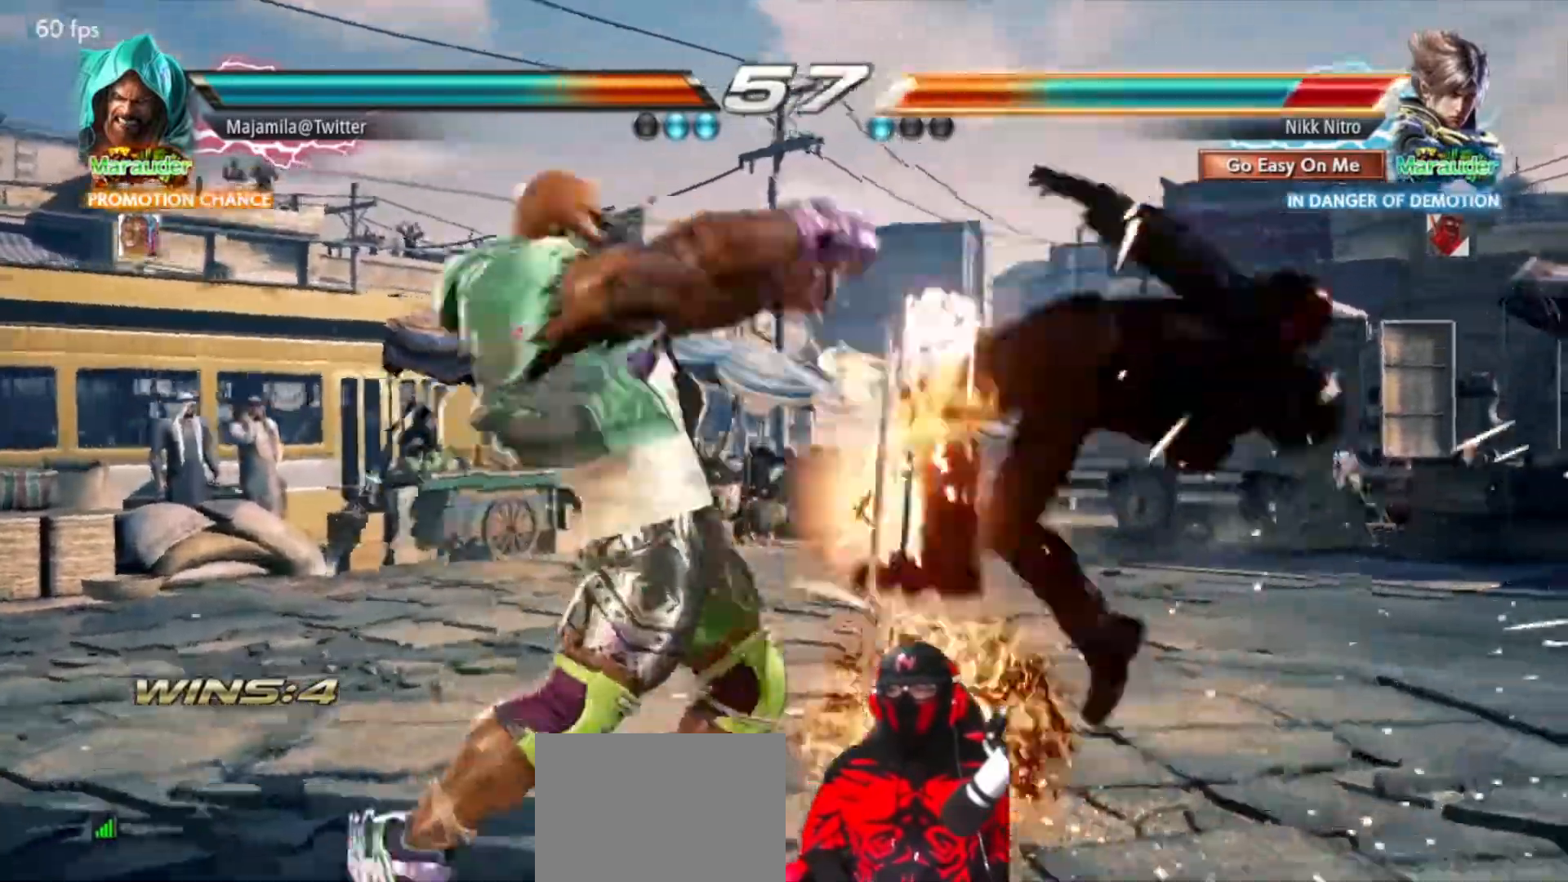
{"buttons": [], "events": [[133, "DPAD_RIGHT", "up"]]}
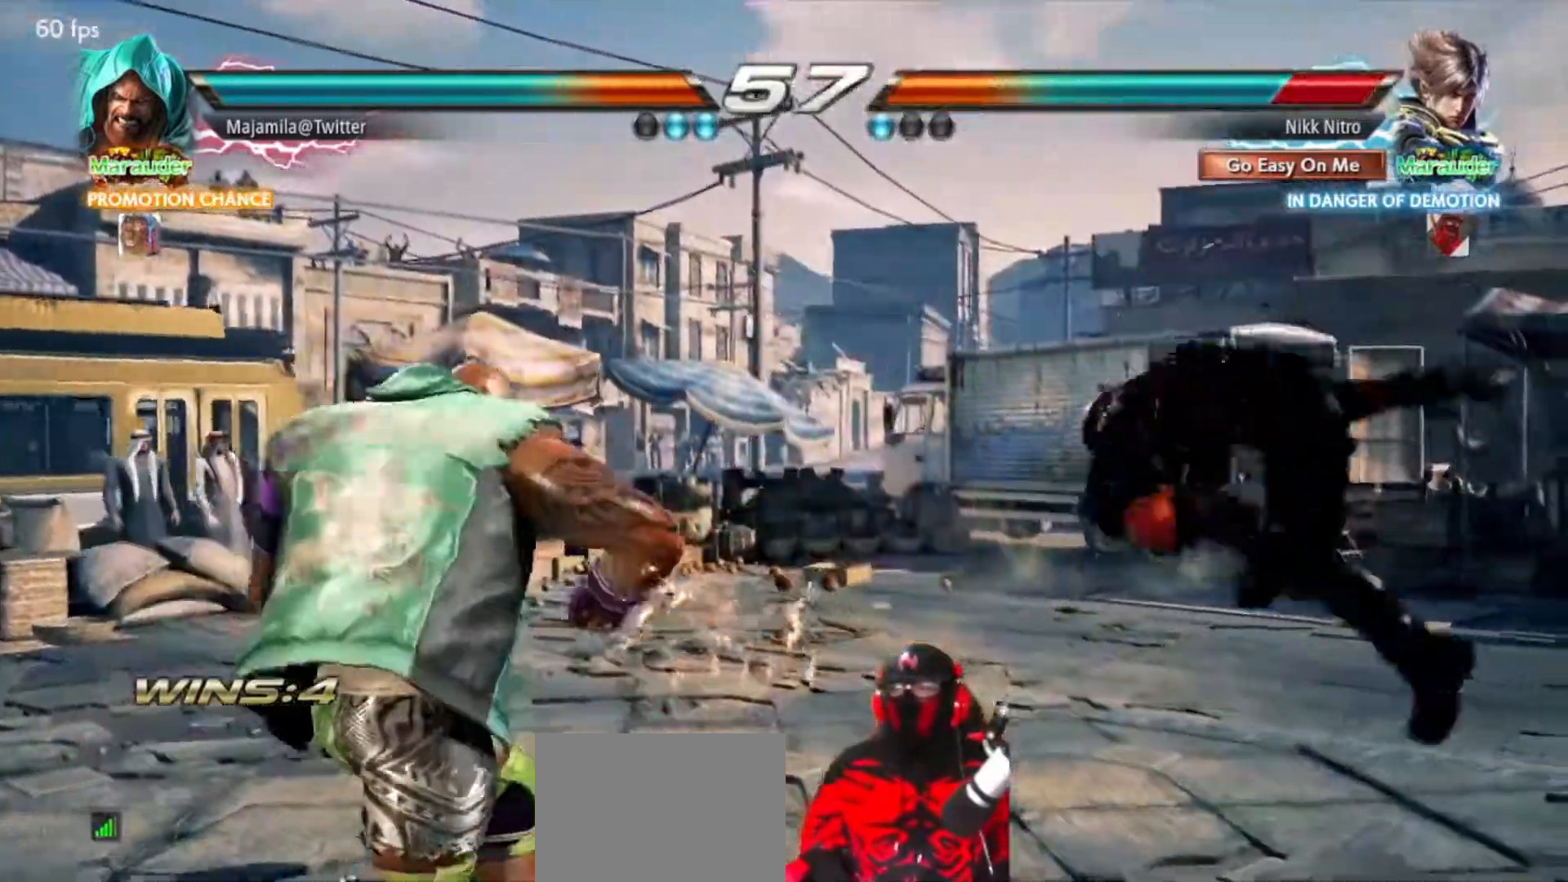
{"buttons": [], "events": []}
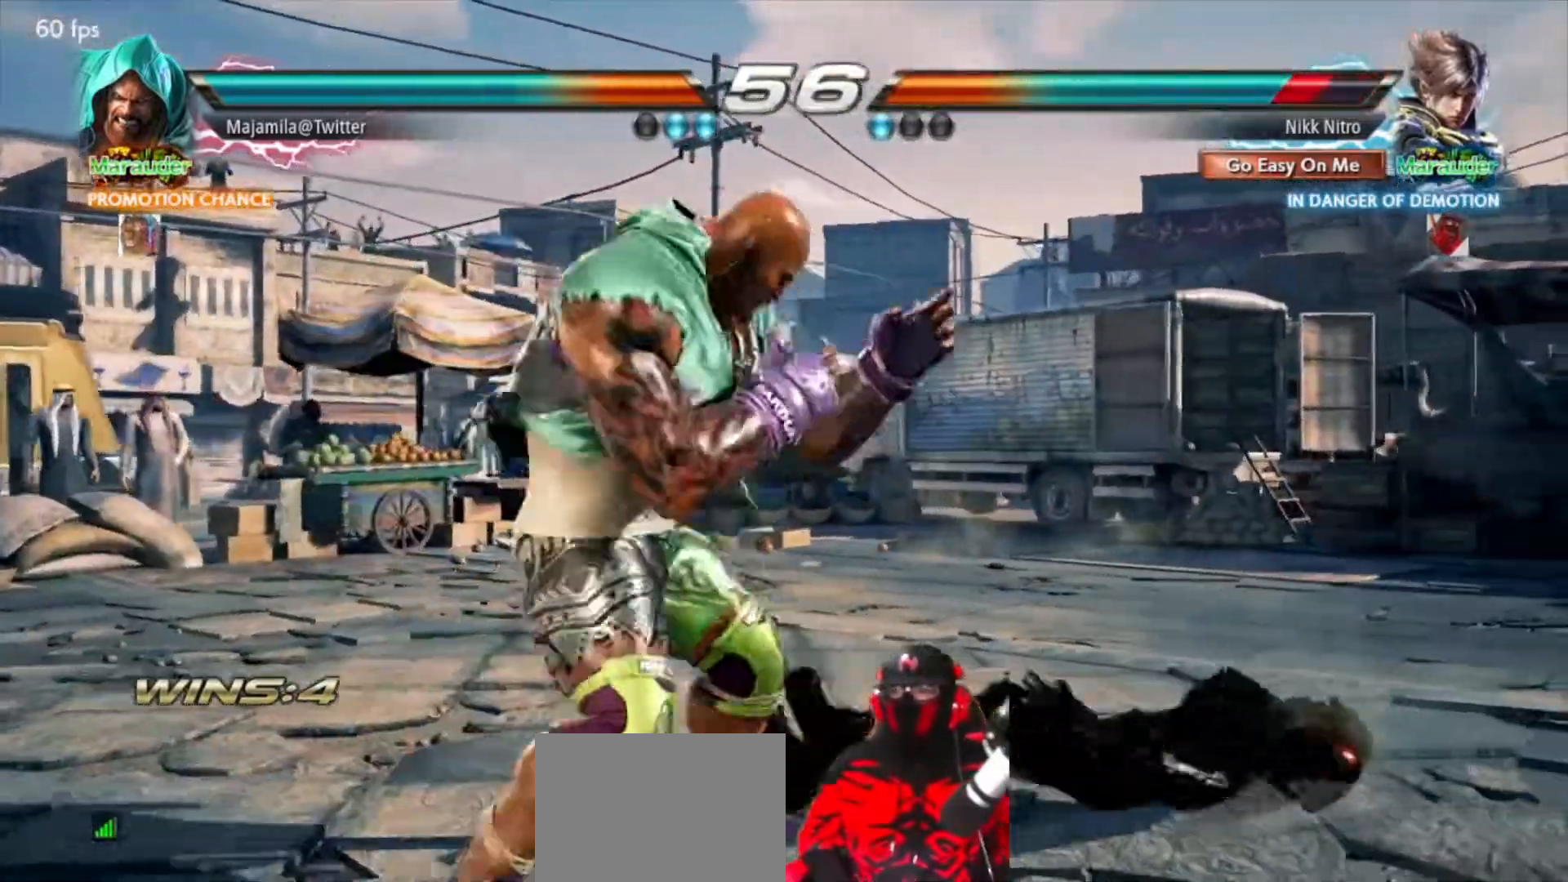
{"buttons": ["SQUARE", "TRIANGLE"], "events": [[350, "SQUARE", "down"], [350, "TRIANGLE", "down"], [433, "SQUARE", "up"], [433, "TRIANGLE", "up"], [483, "SQUARE", "down"], [483, "TRIANGLE", "down"]]}
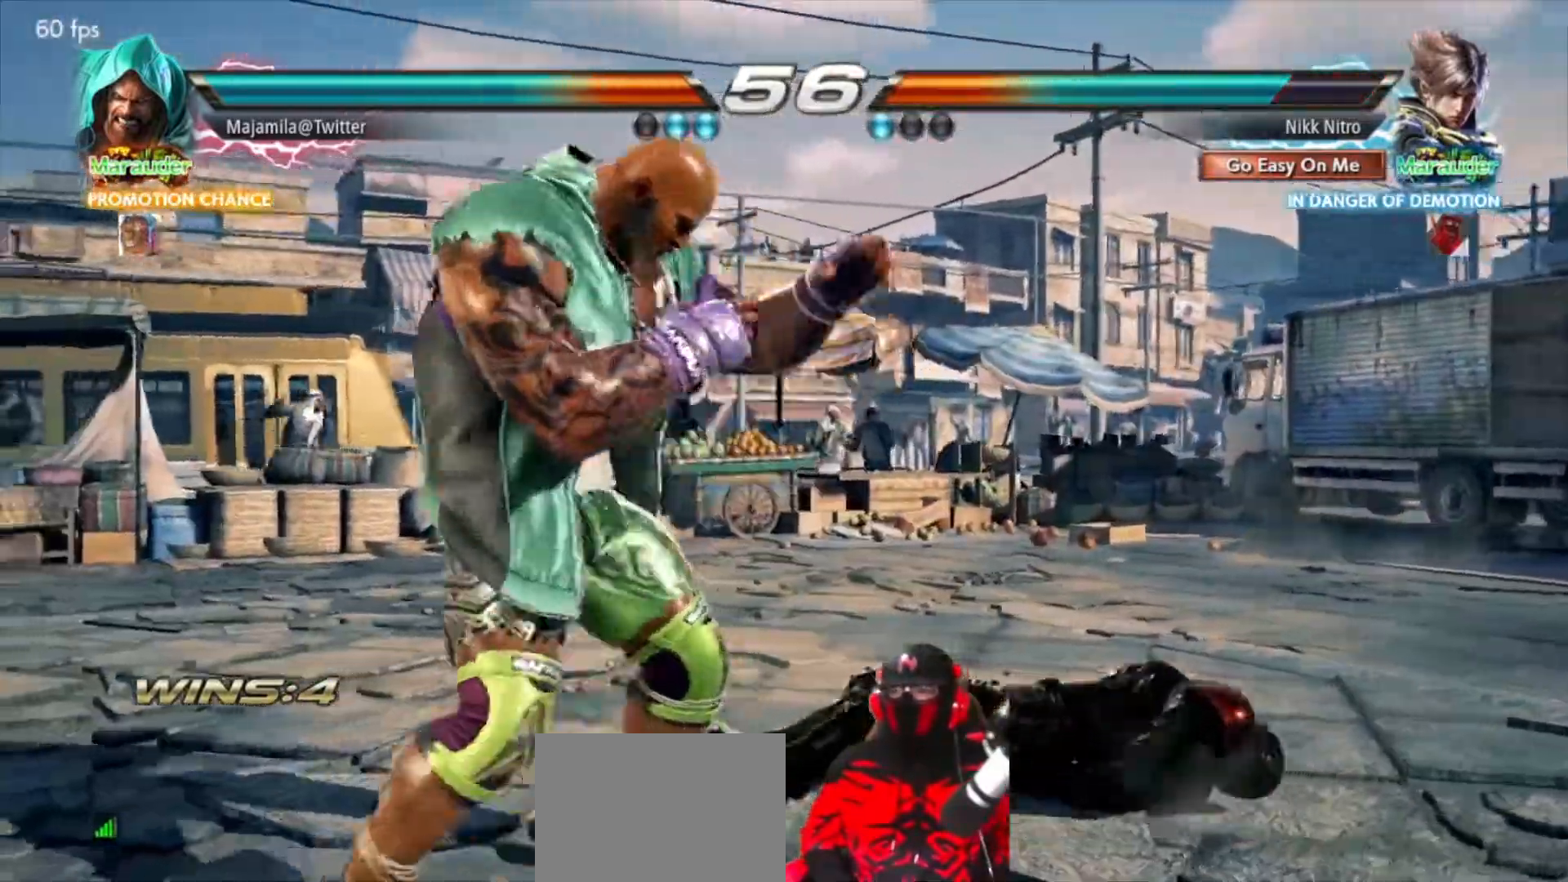
{"buttons": ["DPAD_RIGHT"], "events": [[17, "DPAD_RIGHT", "down"], [50, "SQUARE", "up"], [50, "TRIANGLE", "up"], [117, "SQUARE", "down"], [117, "TRIANGLE", "down"], [150, "TRIANGLE", "up"], [167, "SQUARE", "up"], [317, "DPAD_RIGHT", "up"], [367, "DPAD_RIGHT", "down"], [450, "DPAD_RIGHT", "up"], [500, "DPAD_RIGHT", "down"]]}
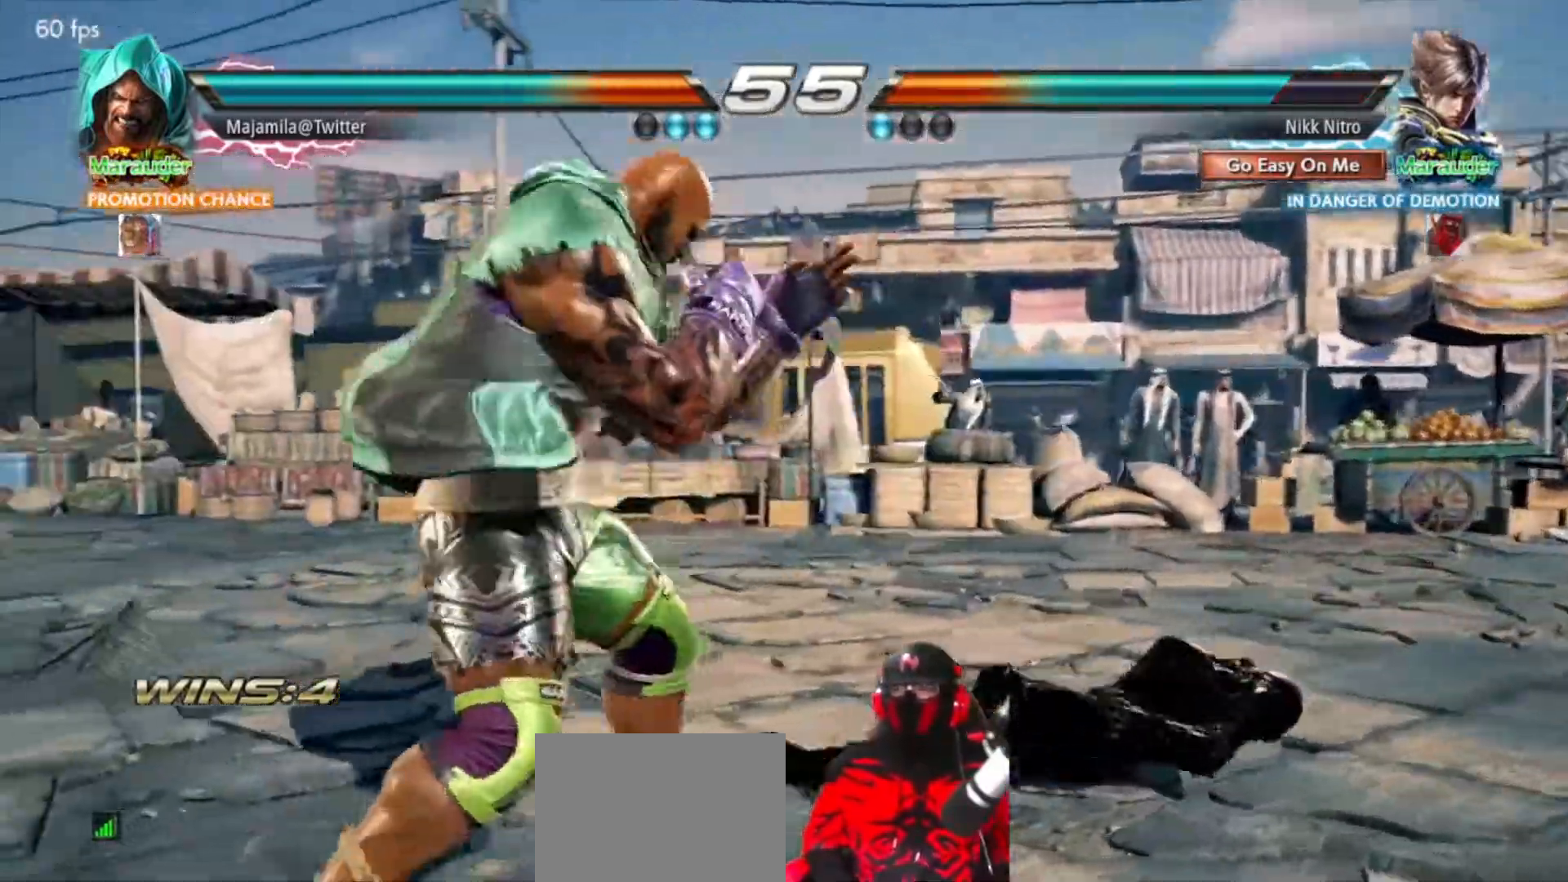
{"buttons": ["DPAD_RIGHT"], "events": [[83, "DPAD_RIGHT", "up"], [133, "DPAD_RIGHT", "down"], [200, "DPAD_RIGHT", "up"], [250, "DPAD_RIGHT", "down"], [350, "DPAD_RIGHT", "up"], [367, "DPAD_RIGHT", "down"]]}
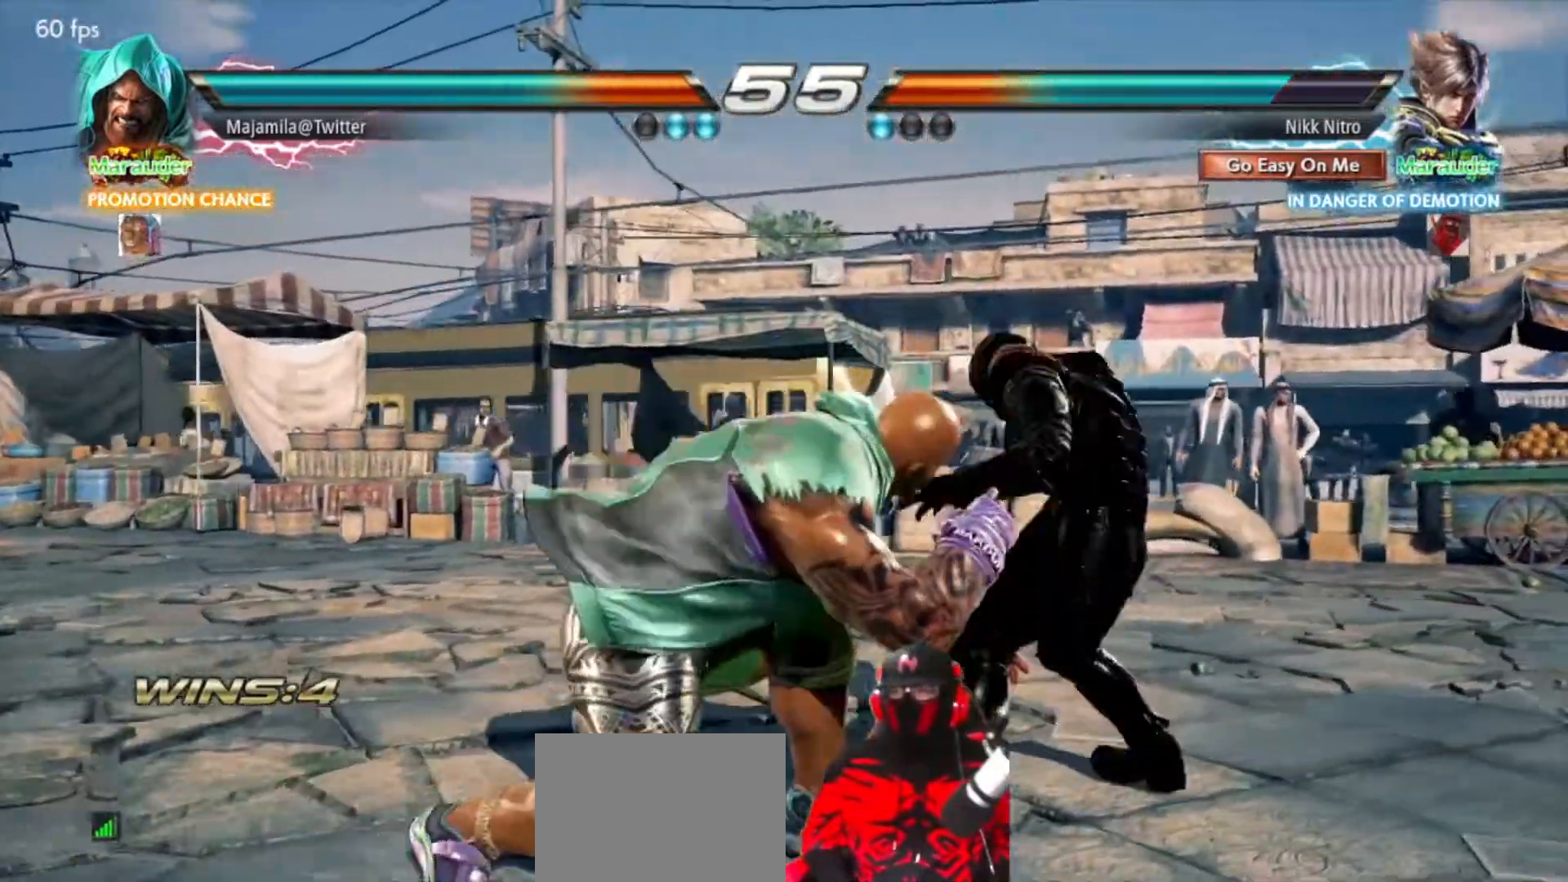
{"buttons": ["CIRCLE", "DPAD_RIGHT"], "events": [[33, "CROSS", "down"], [50, "CROSS", "up"], [350, "CIRCLE", "down"], [433, "CIRCLE", "up"], [483, "CIRCLE", "down"]]}
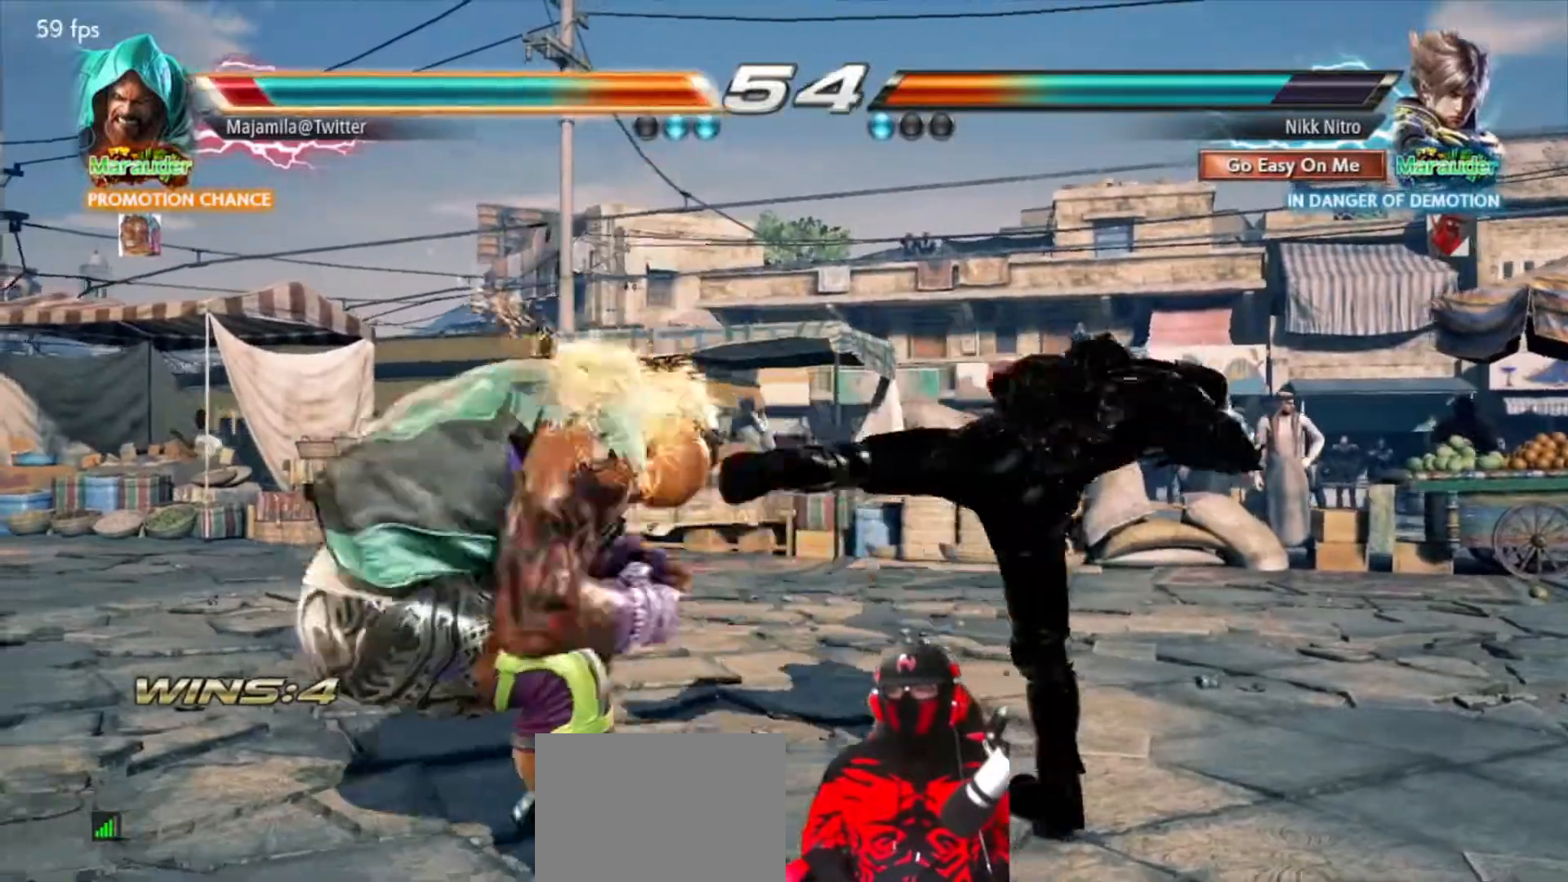
{"buttons": ["DPAD_RIGHT"], "events": [[50, "CIRCLE", "up"], [117, "CIRCLE", "down"], [183, "CIRCLE", "up"], [250, "CIRCLE", "down"], [317, "CIRCLE", "up"], [400, "CIRCLE", "down"], [433, "CIRCLE", "up"]]}
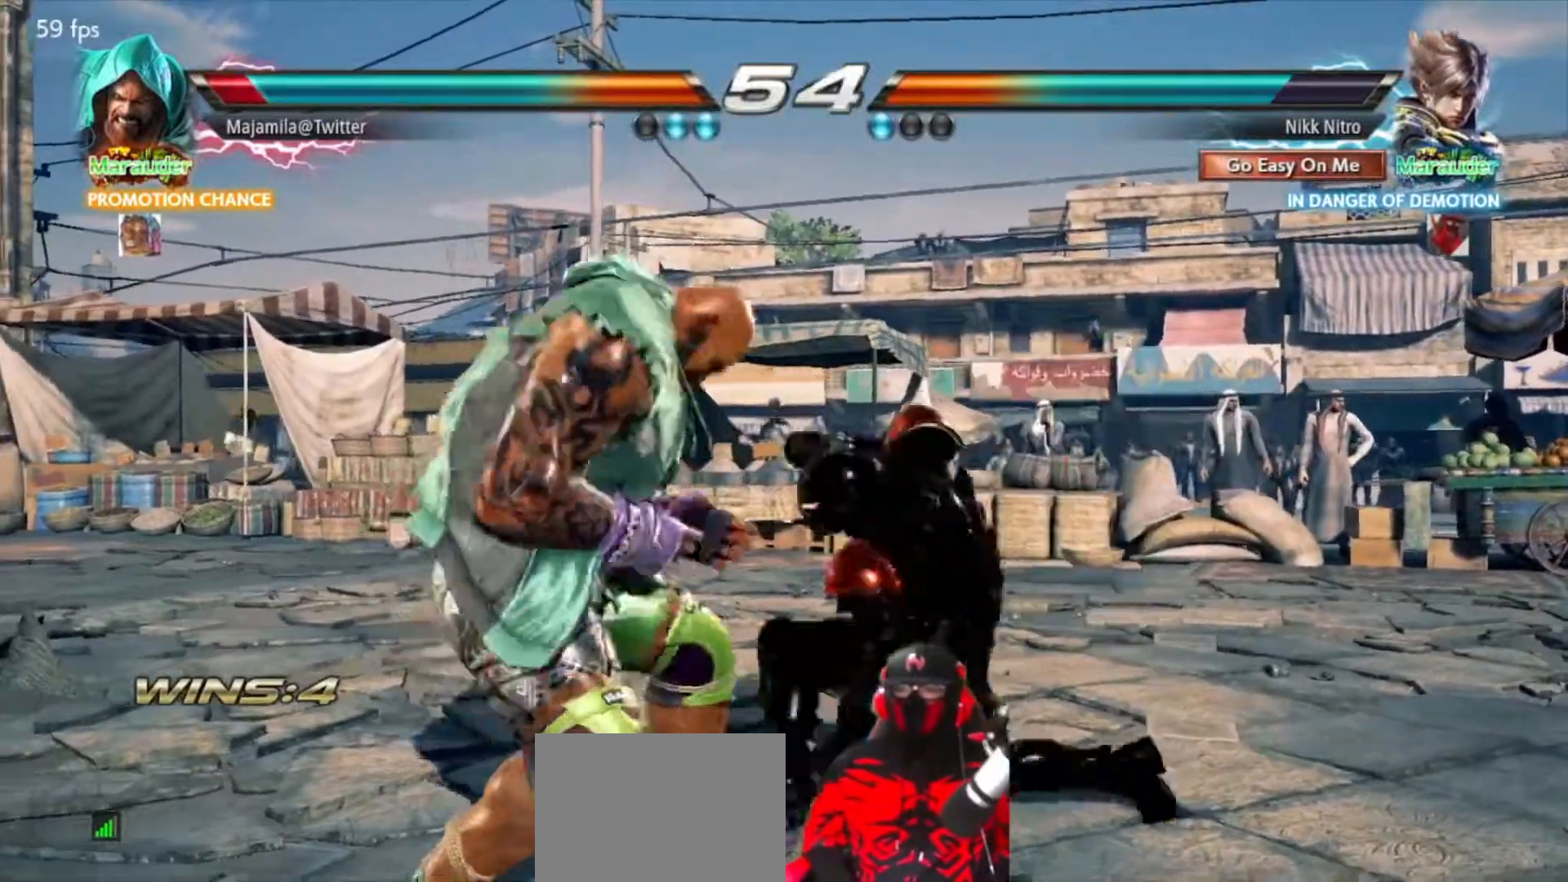
{"buttons": ["DPAD_RIGHT"], "events": [[267, "DPAD_RIGHT", "up"], [317, "DPAD_RIGHT", "down"], [400, "DPAD_RIGHT", "up"], [467, "DPAD_RIGHT", "down"]]}
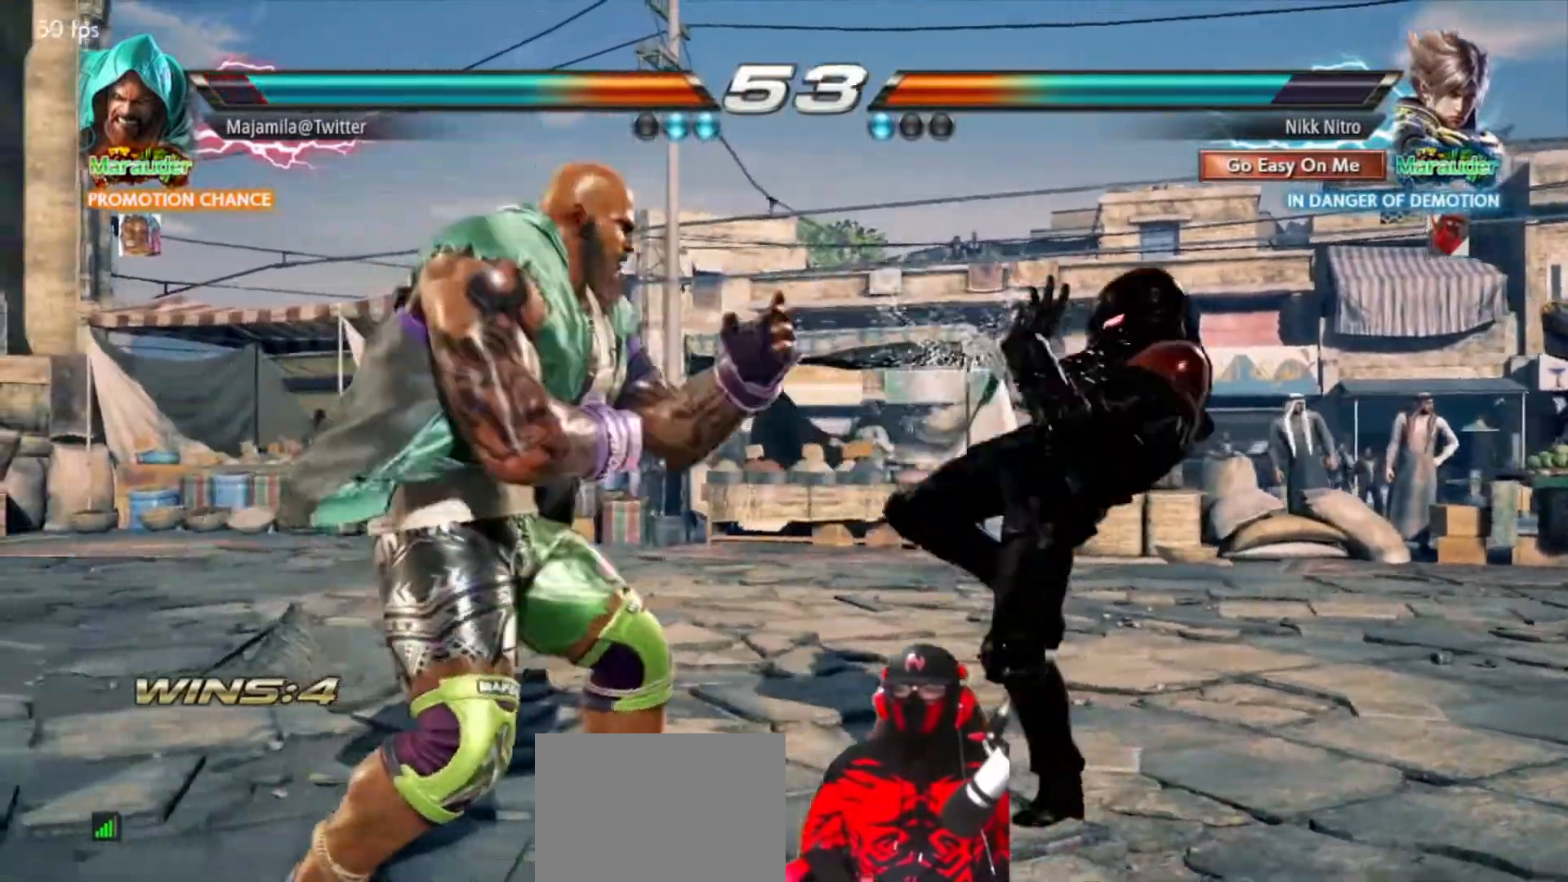
{"buttons": ["CIRCLE", "DPAD_UP", "DPAD_LEFT"], "events": [[17, "DPAD_RIGHT", "up"], [83, "DPAD_RIGHT", "down"], [167, "DPAD_RIGHT", "up"], [217, "DPAD_RIGHT", "down"], [350, "DPAD_RIGHT", "up"], [450, "DPAD_LEFT", "down"], [450, "DPAD_UP", "down"], [467, "CIRCLE", "down"]]}
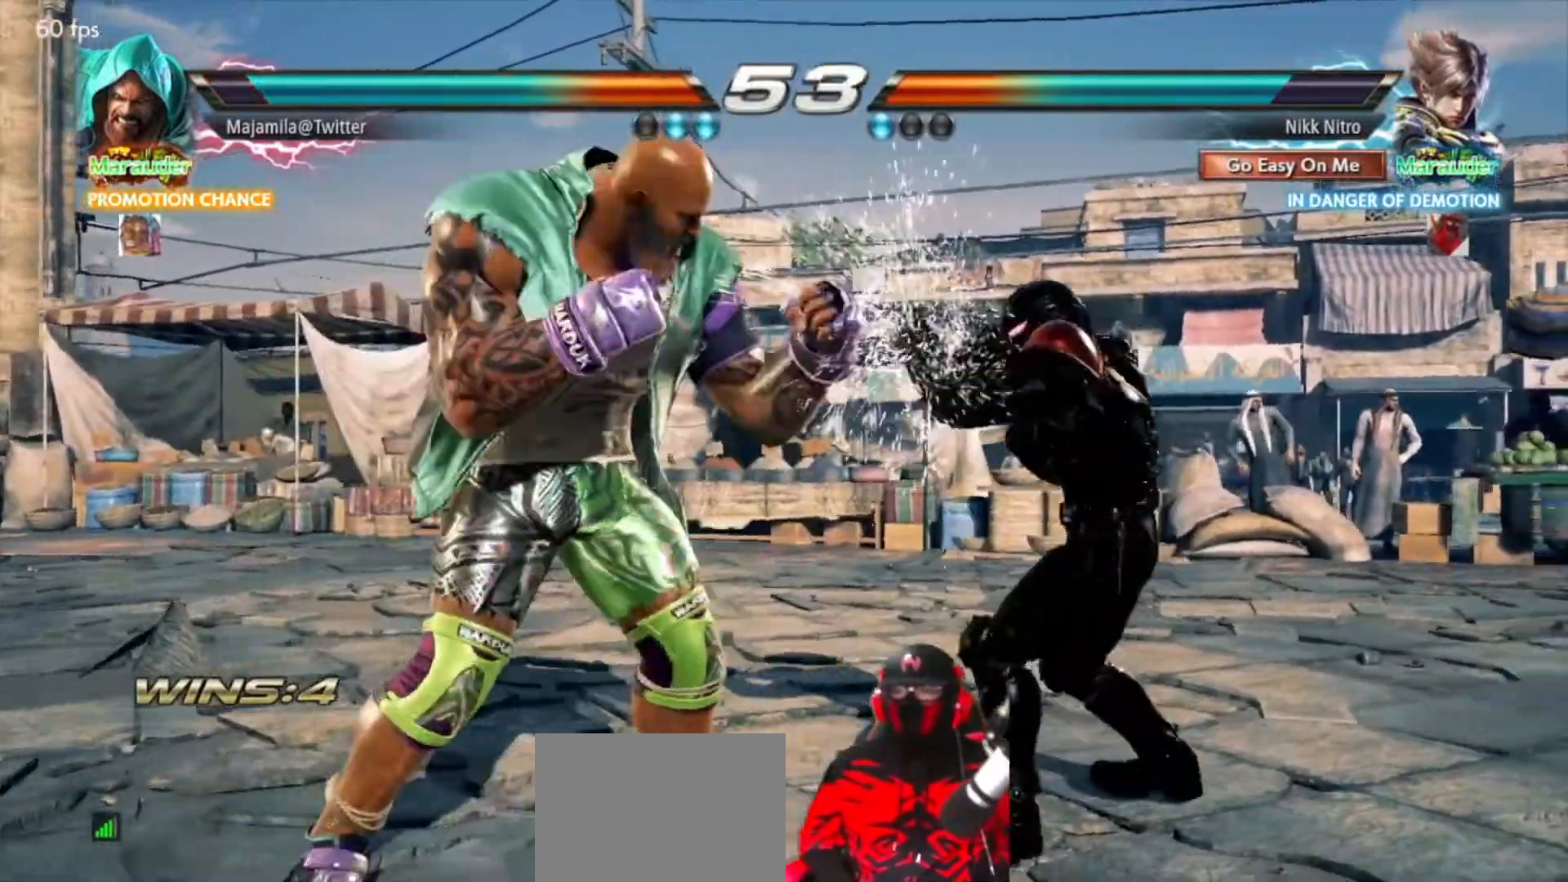
{"buttons": ["CIRCLE"], "events": [[33, "CIRCLE", "up"], [83, "CIRCLE", "down"], [133, "CIRCLE", "up"], [200, "CIRCLE", "down"], [250, "CIRCLE", "up"], [317, "CIRCLE", "down"], [400, "CIRCLE", "up"], [450, "CIRCLE", "down"], [467, "DPAD_UP", "up"], [500, "DPAD_LEFT", "up"]]}
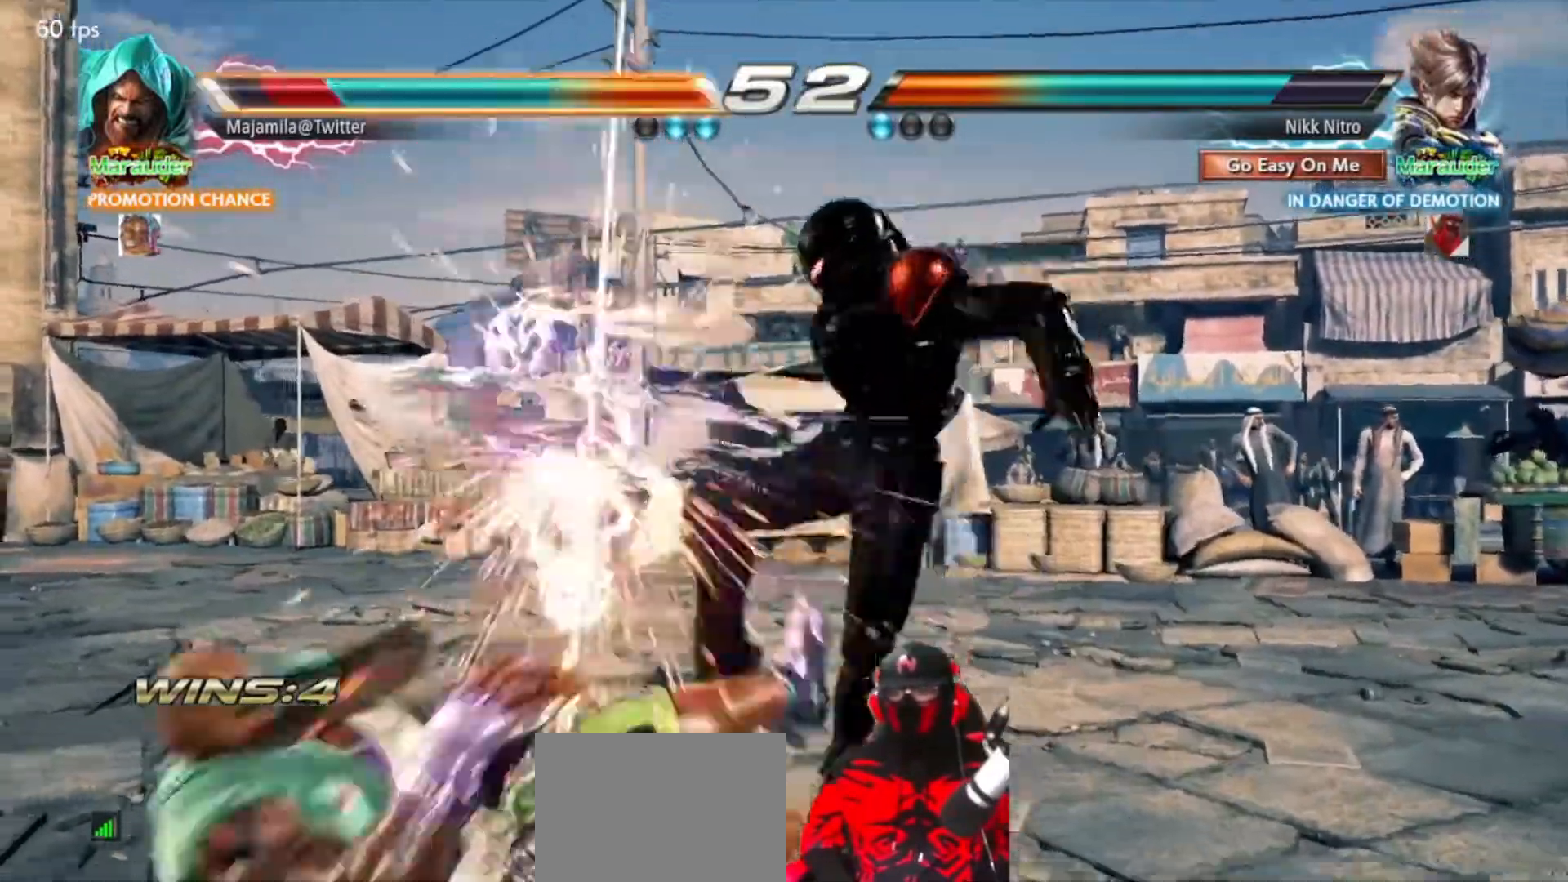
{"buttons": ["DPAD_DOWN", "DPAD_LEFT"], "events": [[17, "CIRCLE", "up"], [233, "DPAD_DOWN", "down"], [233, "DPAD_LEFT", "down"], [300, "SQUARE", "down"], [367, "SQUARE", "up"], [433, "SQUARE", "down"], [483, "SQUARE", "up"]]}
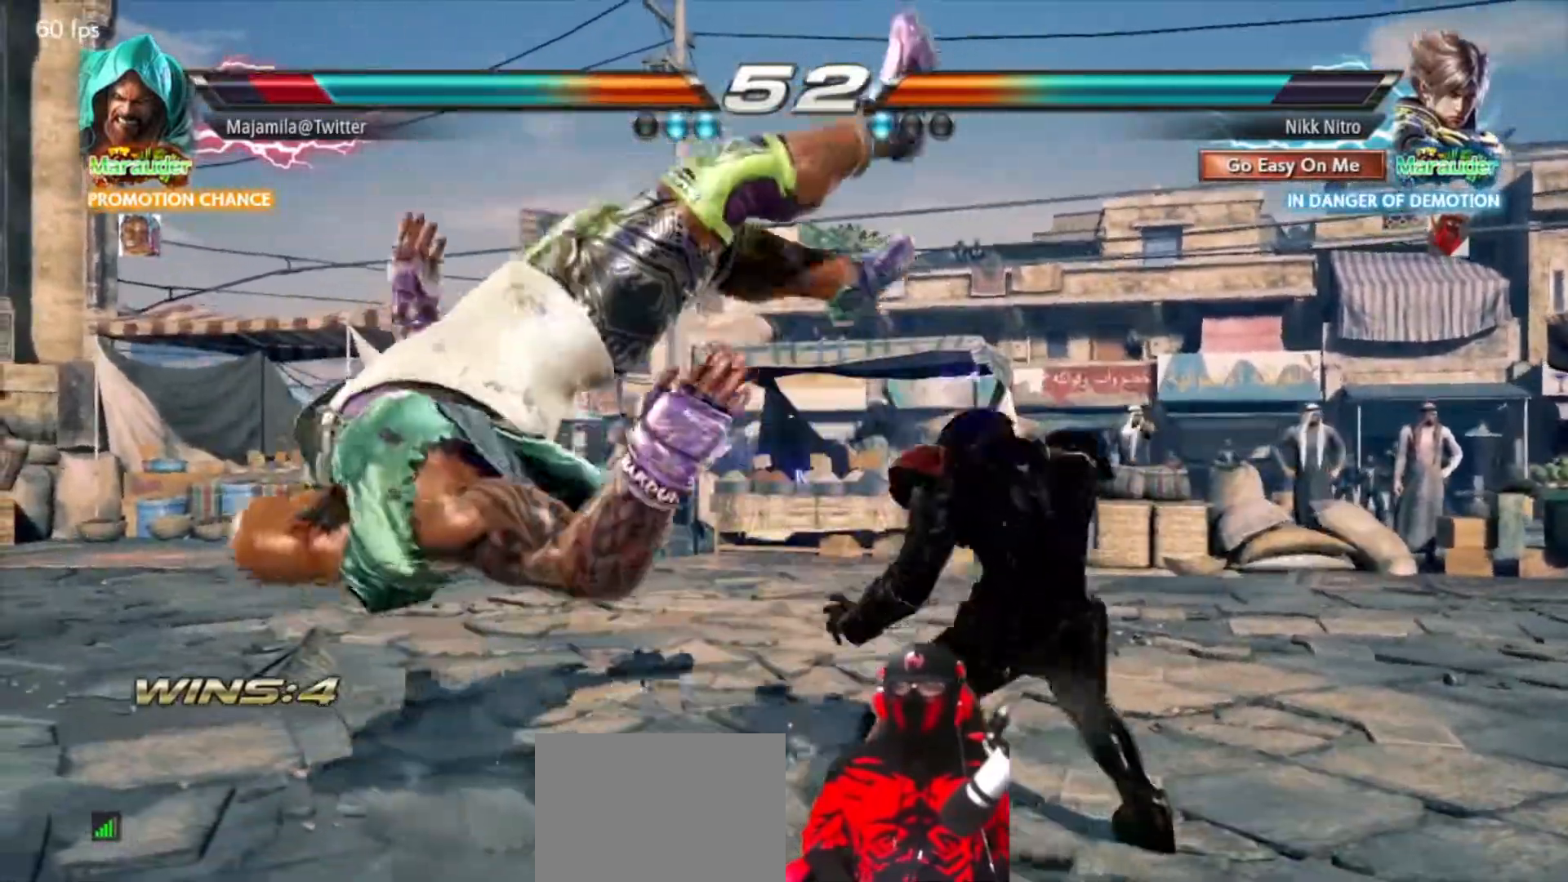
{"buttons": ["TRIANGLE", "DPAD_DOWN", "DPAD_RIGHT"], "events": [[50, "SQUARE", "down"], [83, "DPAD_DOWN", "up"], [100, "DPAD_LEFT", "up"], [117, "SQUARE", "up"], [250, "DPAD_DOWN", "down"], [250, "DPAD_RIGHT", "down"], [483, "TRIANGLE", "down"]]}
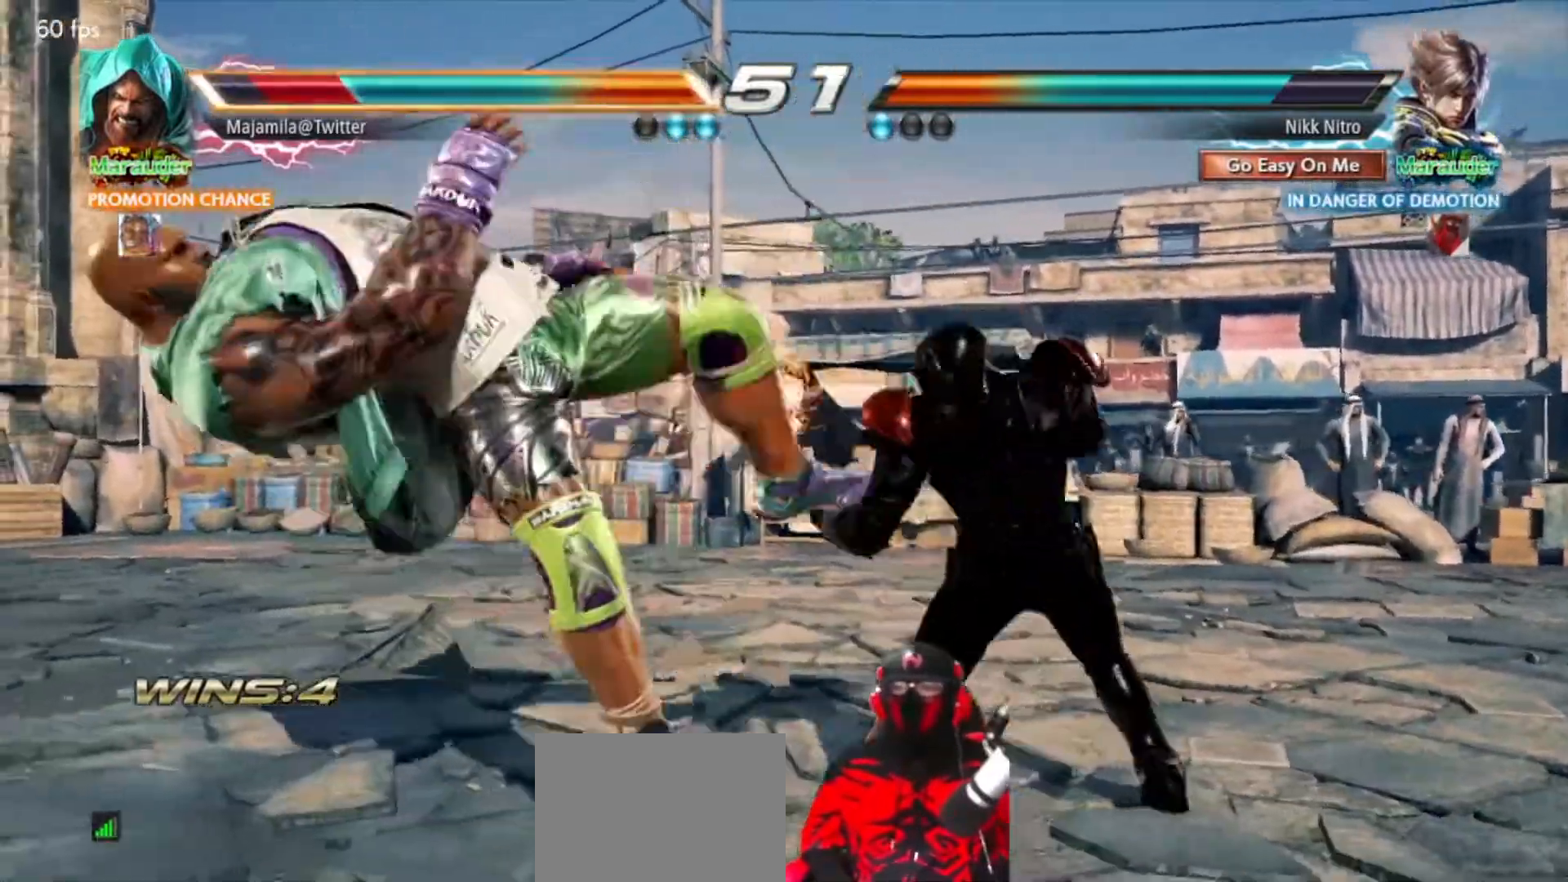
{"buttons": [], "events": [[67, "TRIANGLE", "up"], [150, "SQUARE", "down"], [200, "SQUARE", "up"], [267, "SQUARE", "down"], [317, "SQUARE", "up"], [383, "SQUARE", "down"], [400, "DPAD_DOWN", "up"], [400, "DPAD_RIGHT", "up"], [467, "SQUARE", "up"]]}
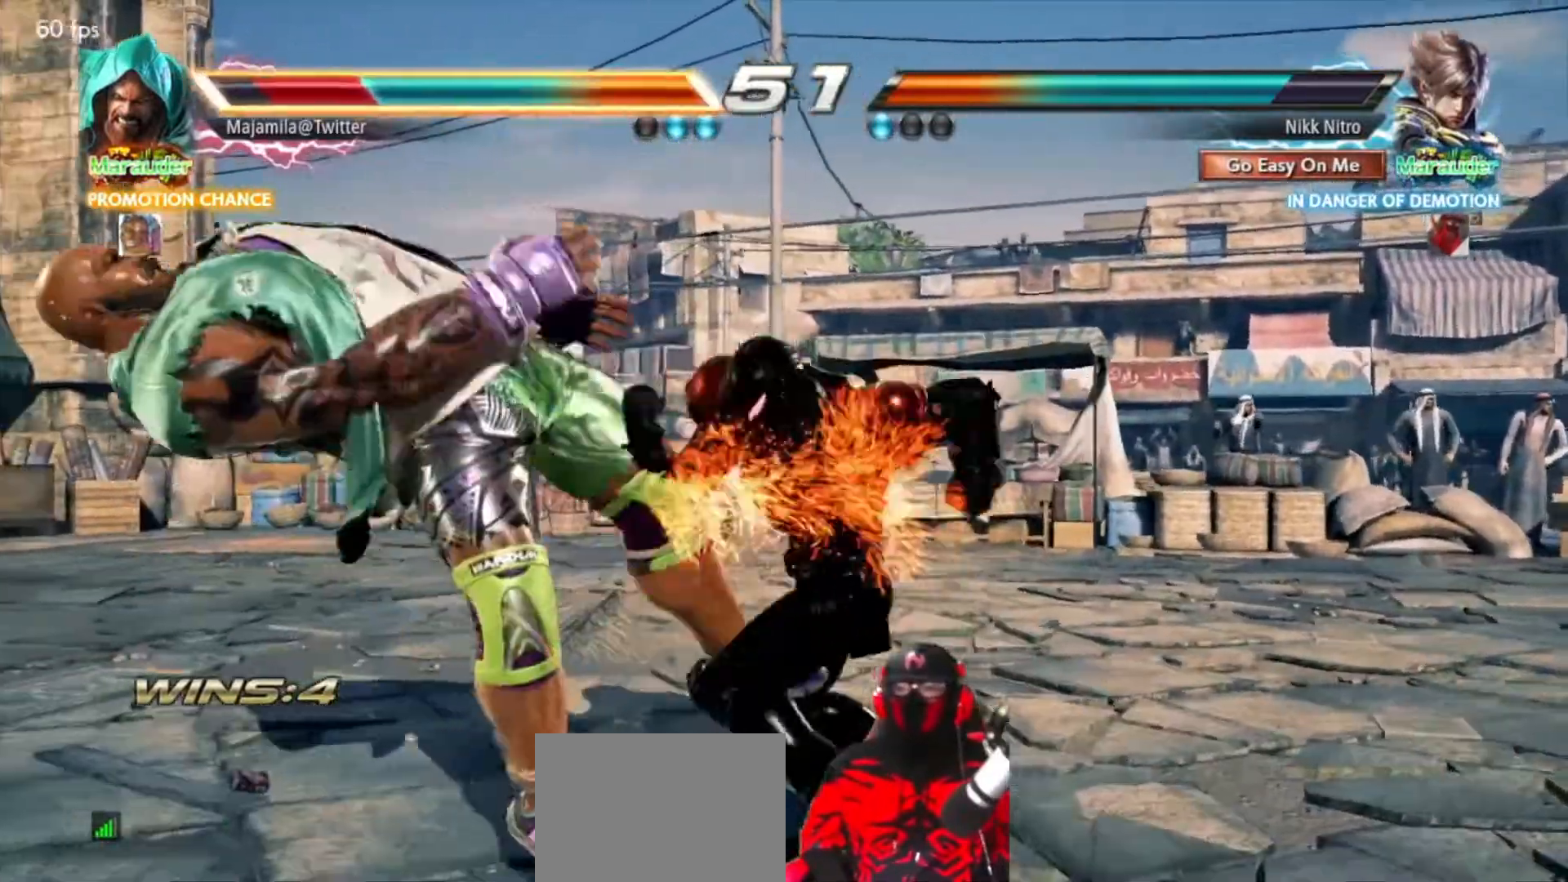
{"buttons": ["SQUARE", "DPAD_DOWN", "DPAD_LEFT"], "events": [[83, "DPAD_DOWN", "down"], [83, "DPAD_LEFT", "down"], [350, "TRIANGLE", "down"], [433, "TRIANGLE", "up"], [500, "SQUARE", "down"]]}
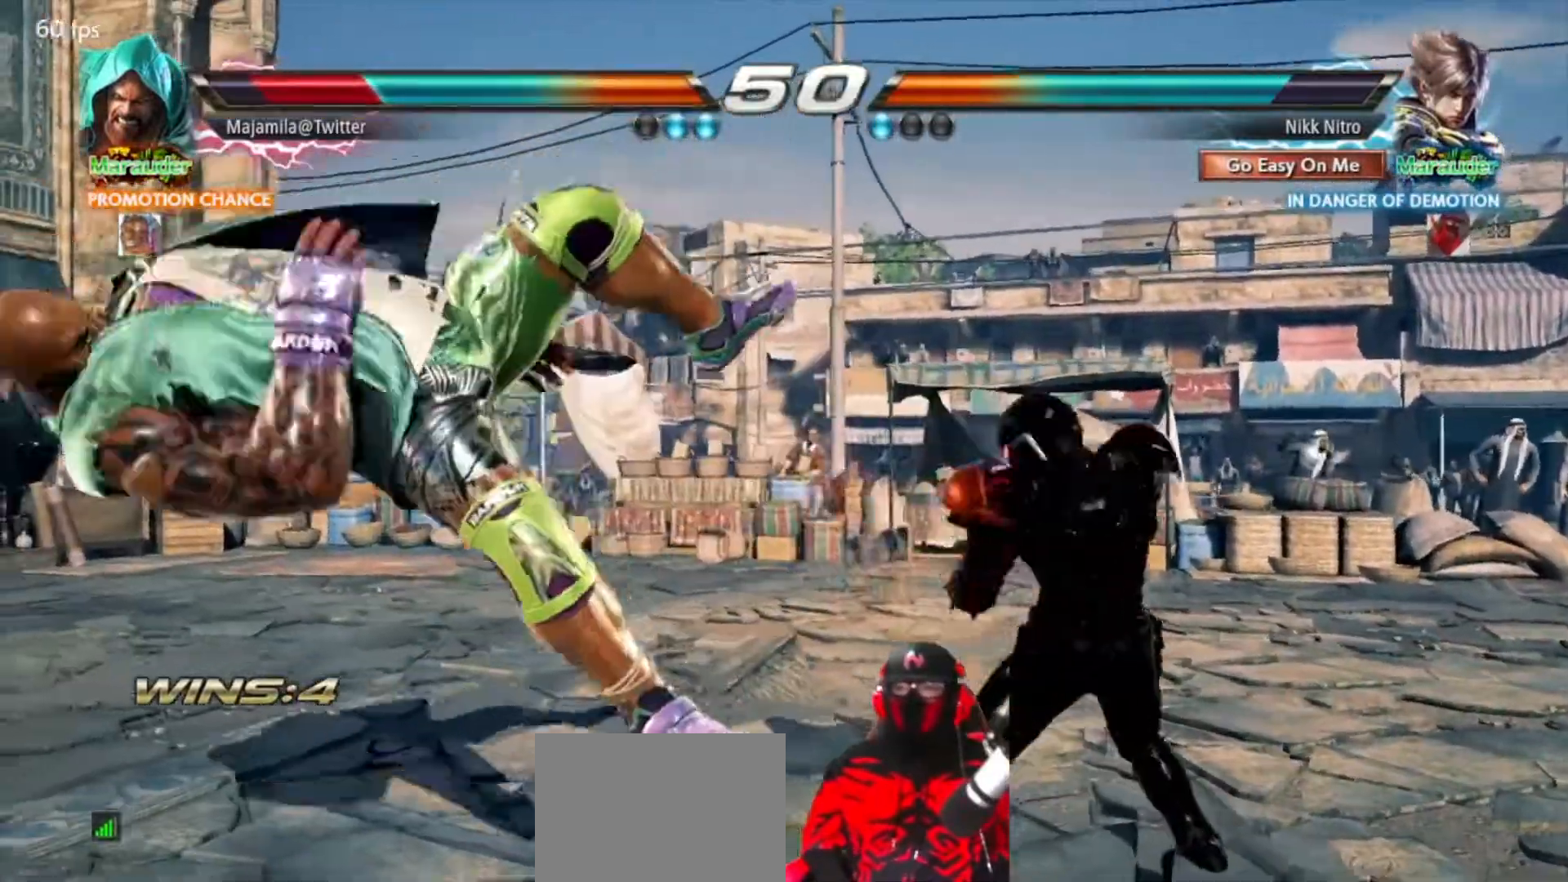
{"buttons": [], "events": [[67, "SQUARE", "up"], [133, "SQUARE", "down"], [183, "SQUARE", "up"], [267, "SQUARE", "down"], [317, "SQUARE", "up"], [400, "SQUARE", "down"], [450, "DPAD_LEFT", "up"], [467, "DPAD_DOWN", "up"], [467, "SQUARE", "up"]]}
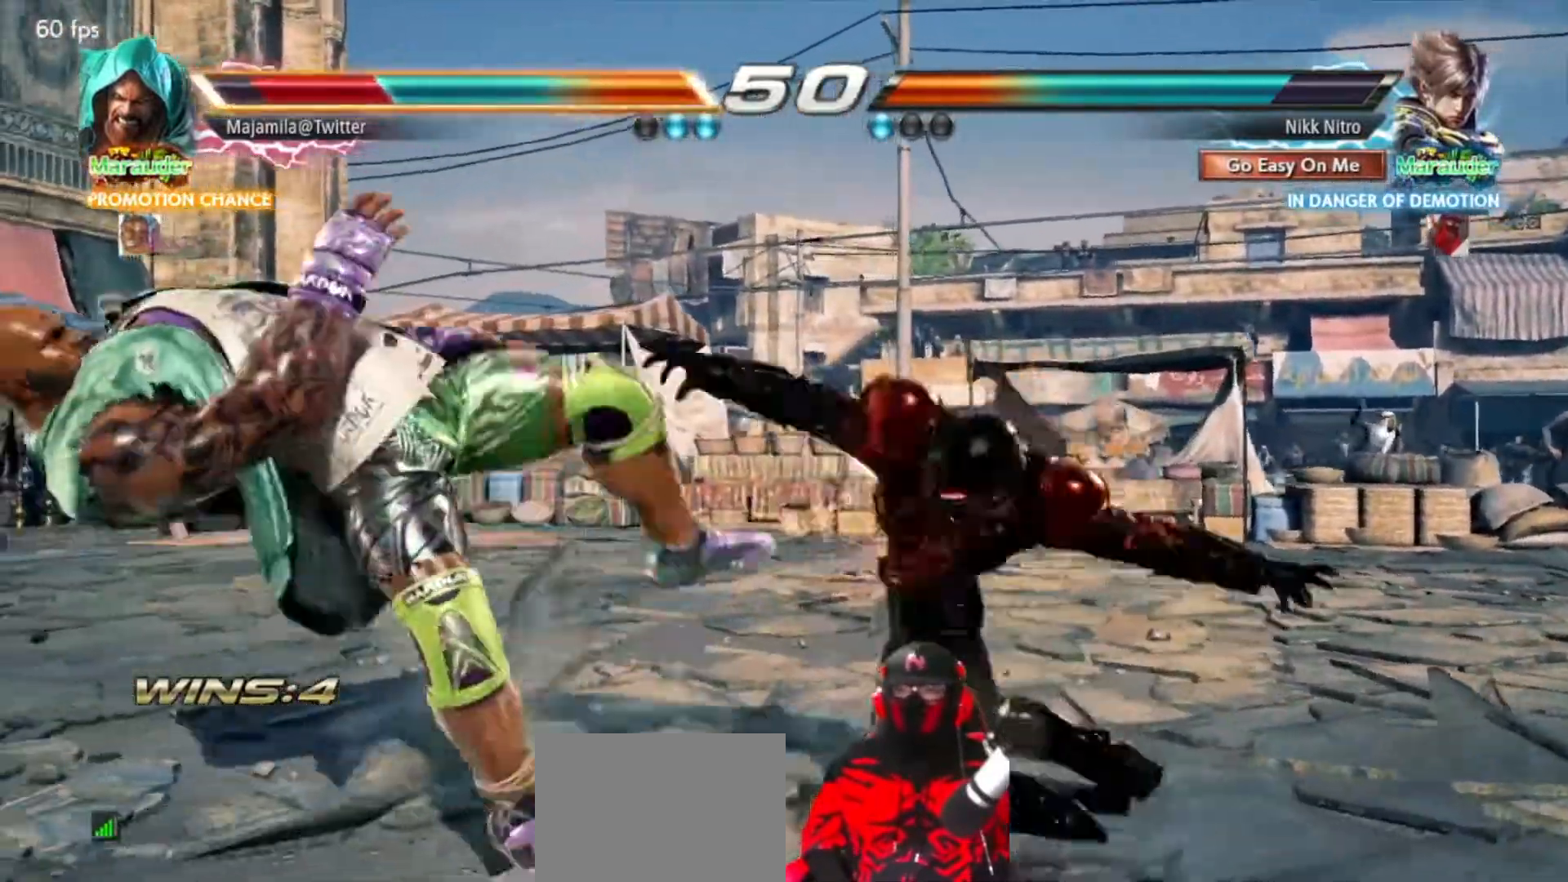
{"buttons": ["DPAD_LEFT"], "events": [[100, "DPAD_LEFT", "down"]]}